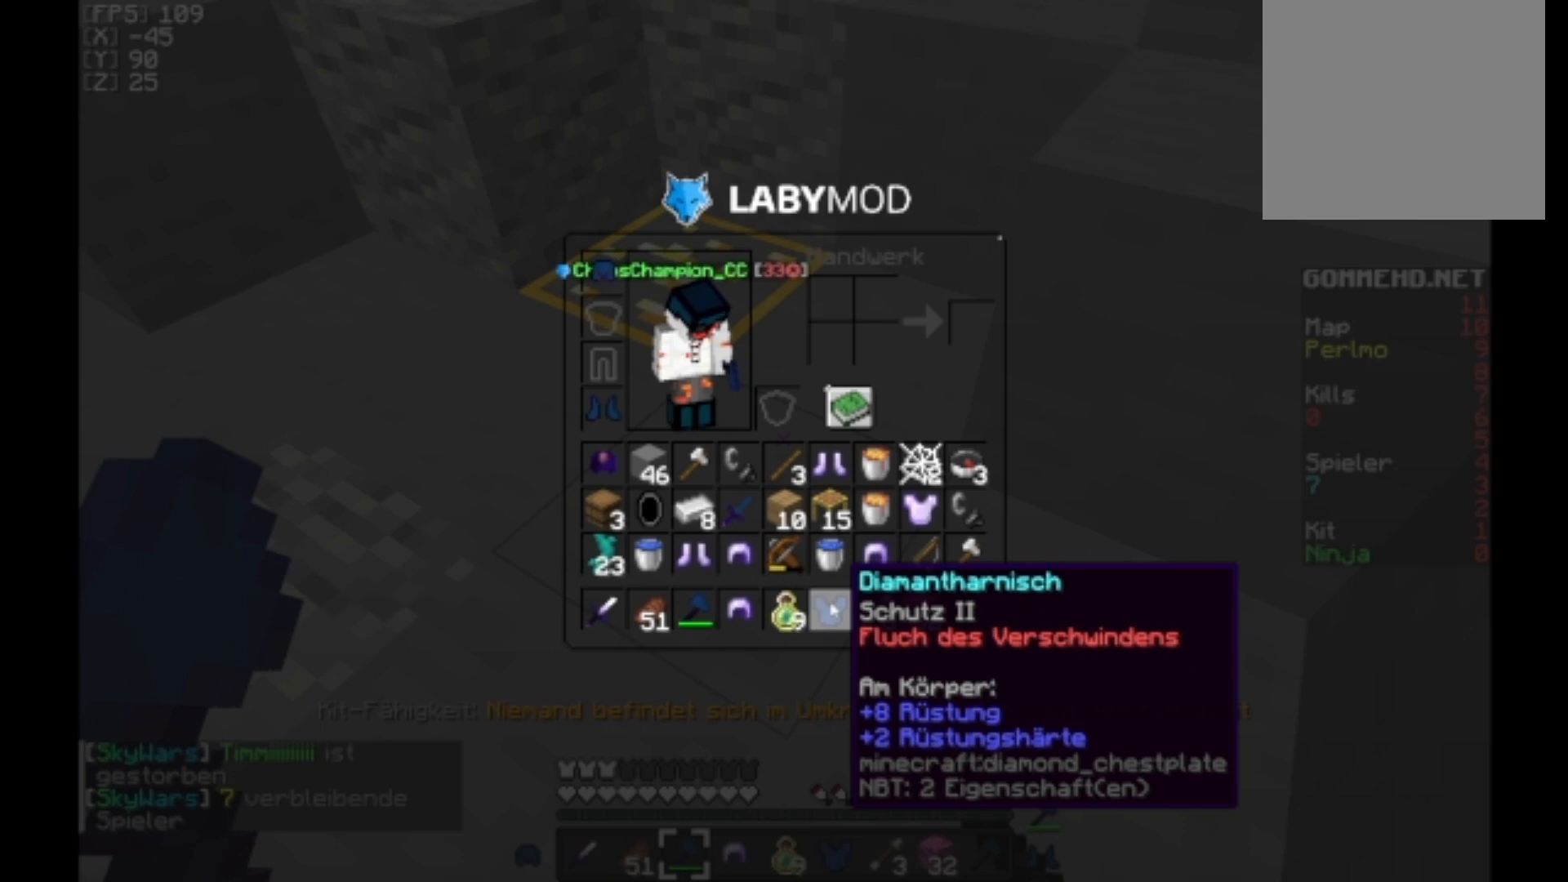
Gameplay with keyboard and mouse; each line is a JSON object with the keys and mouse buttons held at the frame after it. "events" lists presses ("down") and releases ("up") of "a", "d", "s", "w", "mouse_left" and "mouse_right" between this image and that frame as [ms after this image, input, new state], when the widget could be followed in between. "mouse_left", "mouse_right" = the "left", "right" buttons of the "mouse" list. No other keys are recorded. Fast repeated clicks can show as one long hold. Mouse movement is not recorded.
{"keys": [], "mouse": [], "events": []}
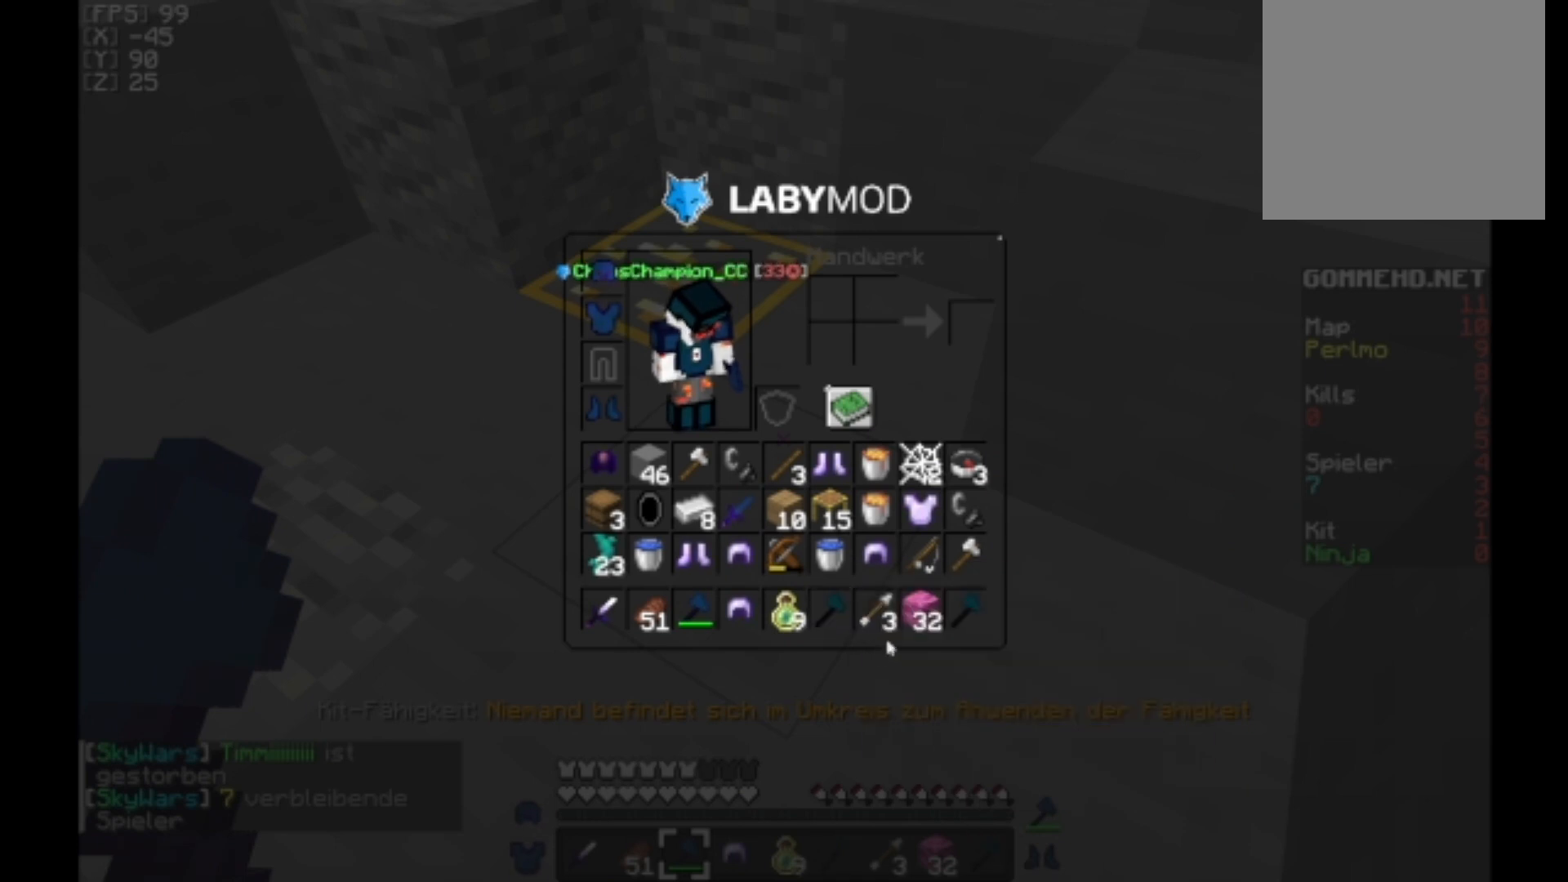
{"keys": [], "mouse": [], "events": []}
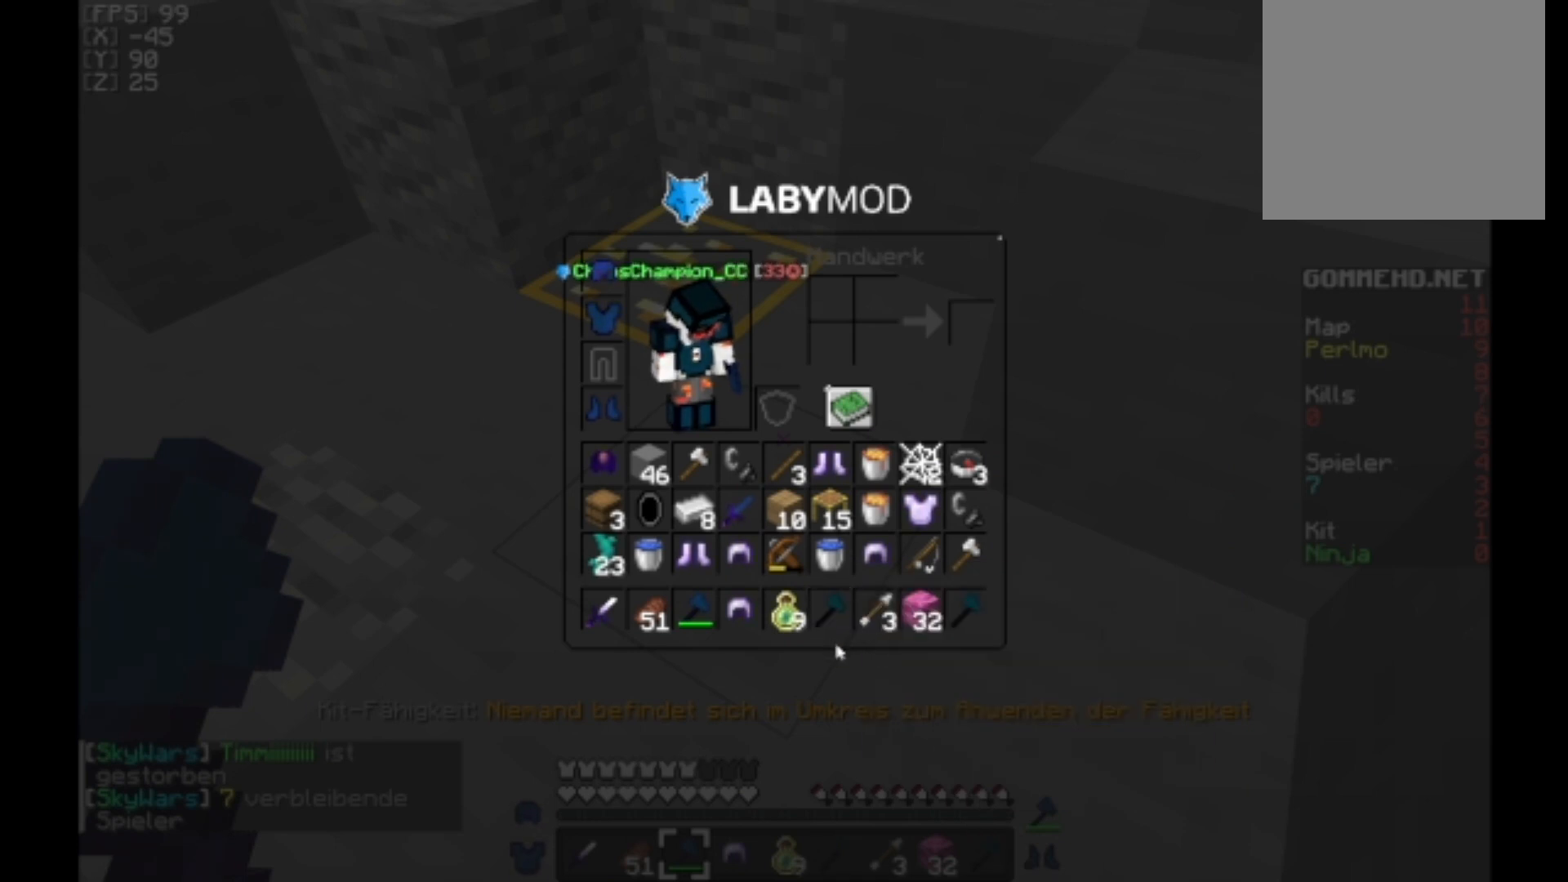
{"keys": [], "mouse": [], "events": []}
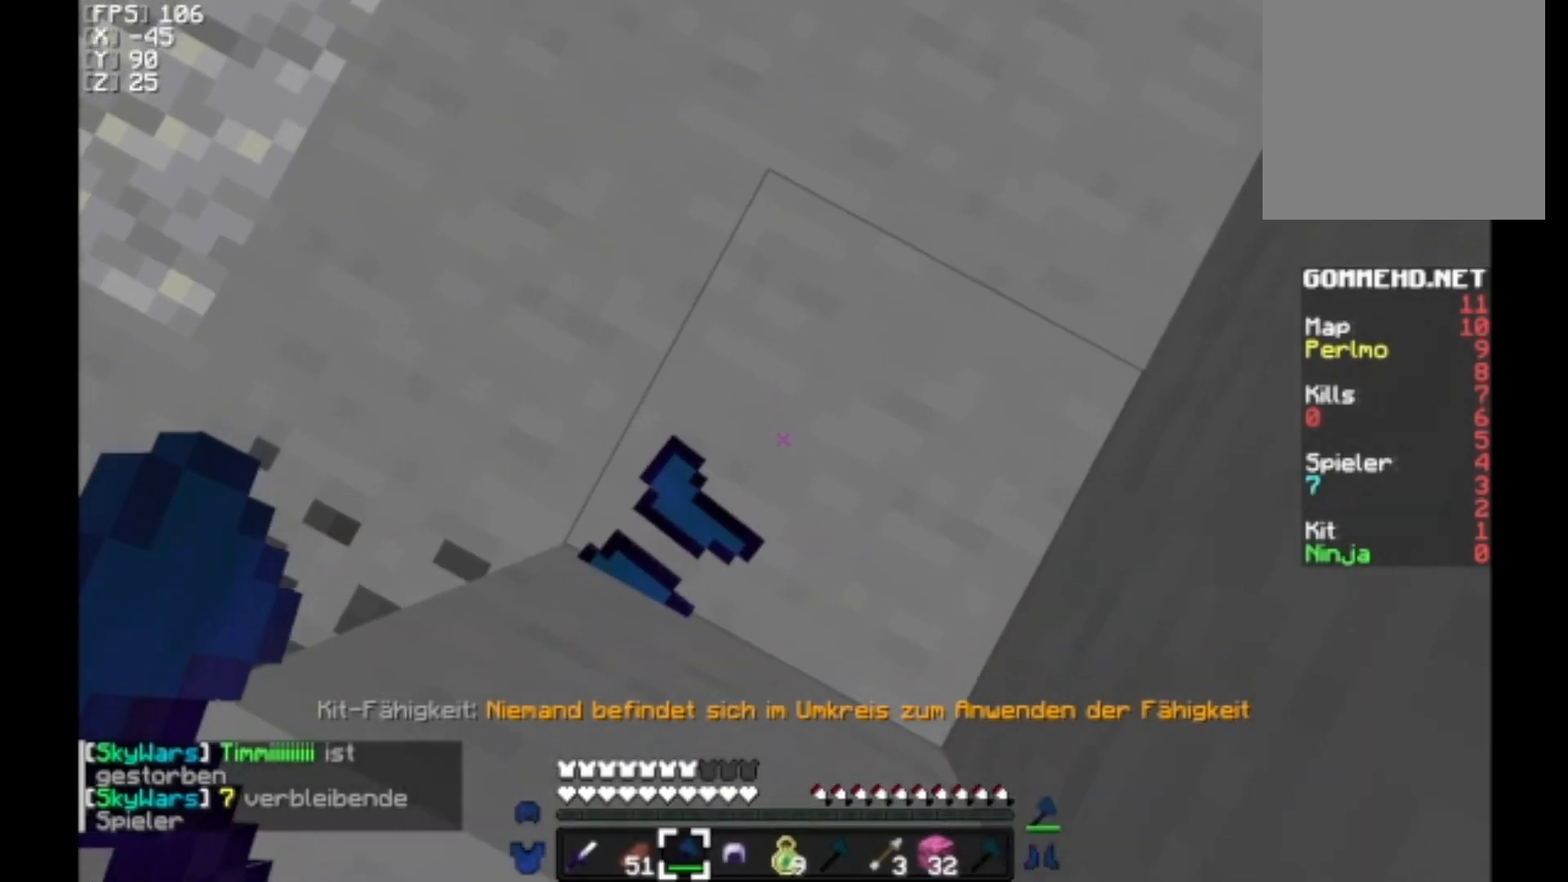
{"keys": ["a", "w"], "mouse": [], "events": [[367, "w", "down"], [433, "a", "down"]]}
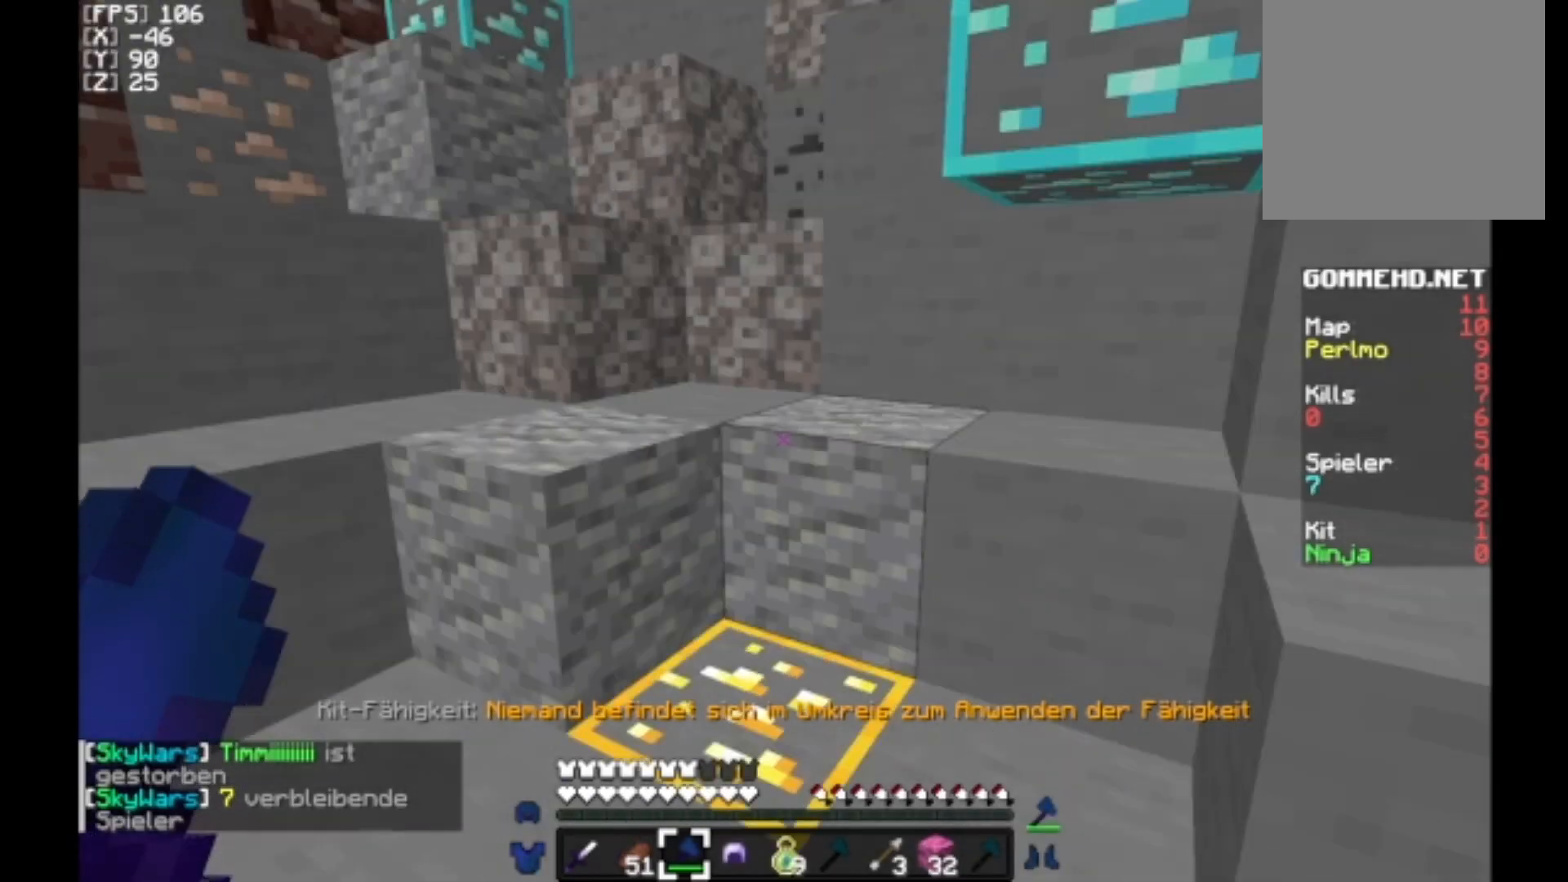
{"keys": ["w"], "mouse": [], "events": [[167, "a", "up"]]}
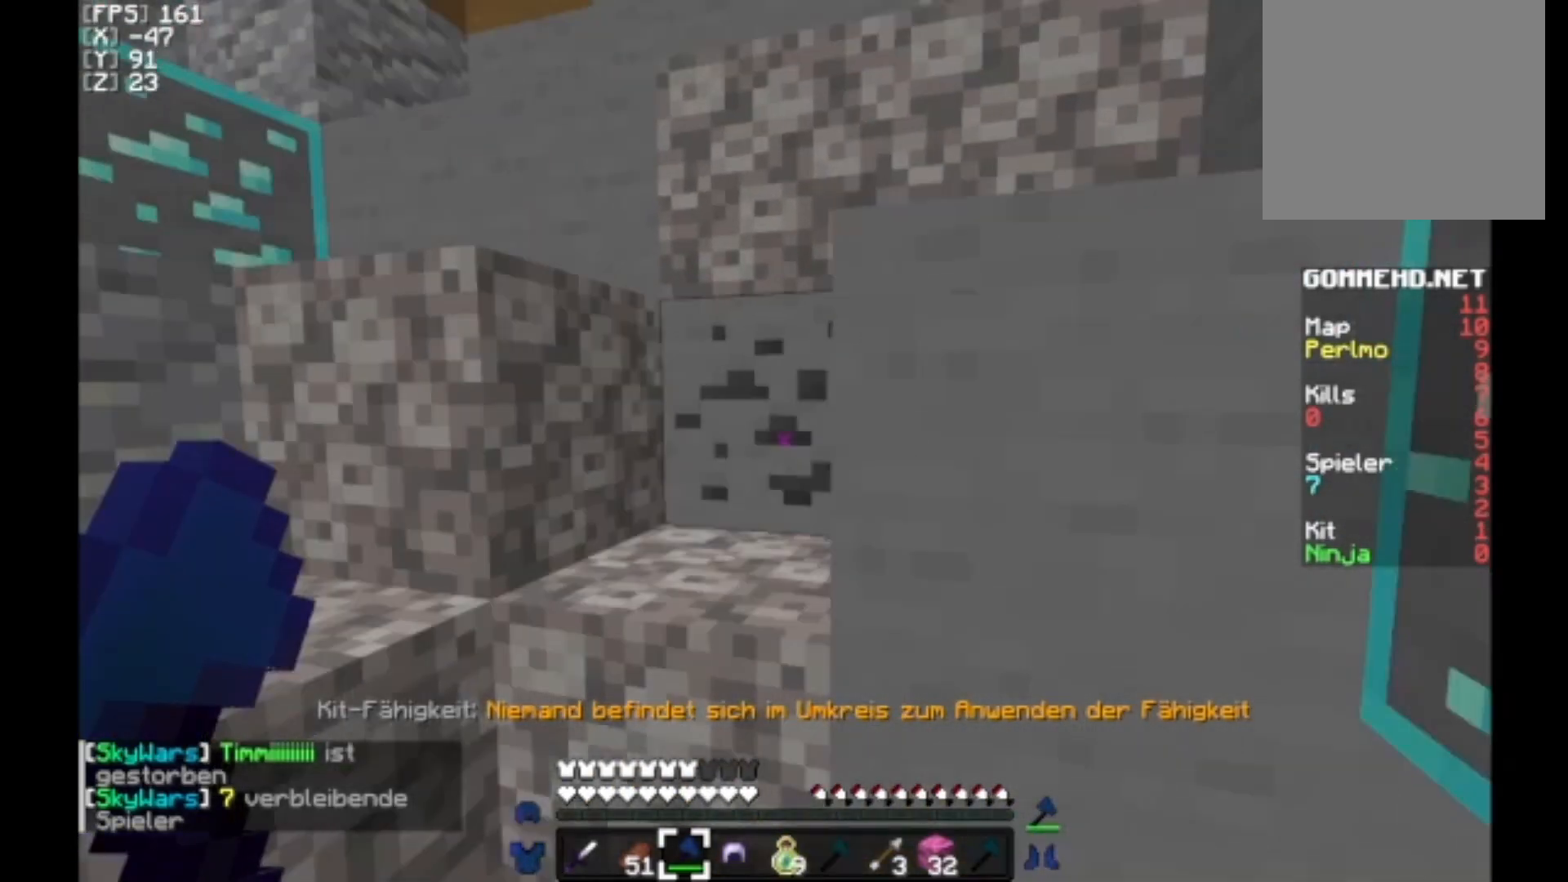
{"keys": ["w"], "mouse": [], "events": []}
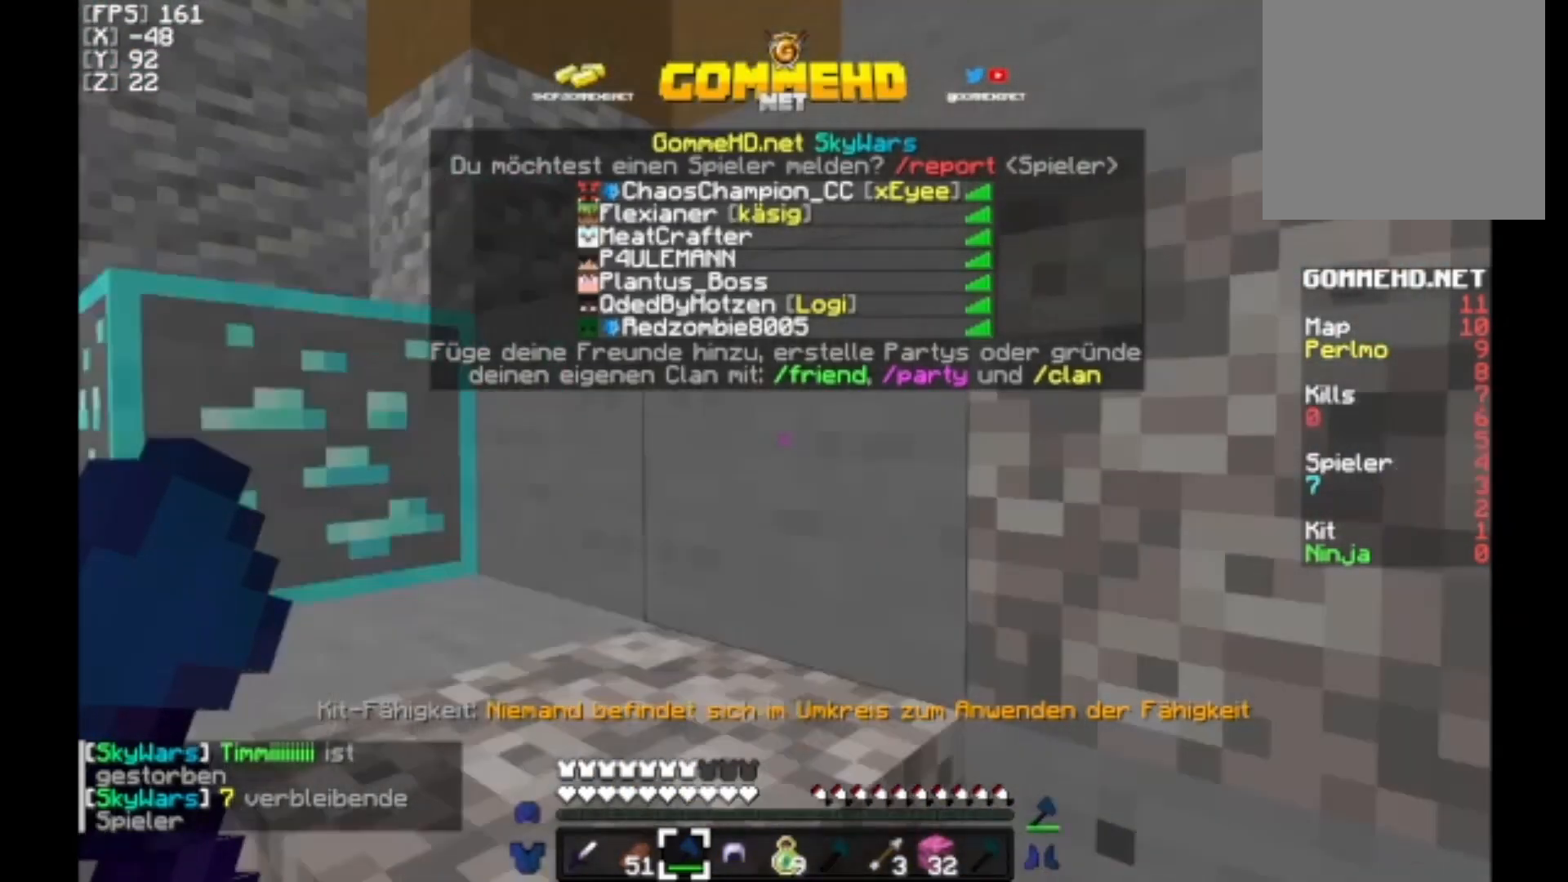
{"keys": ["w"], "mouse": [], "events": []}
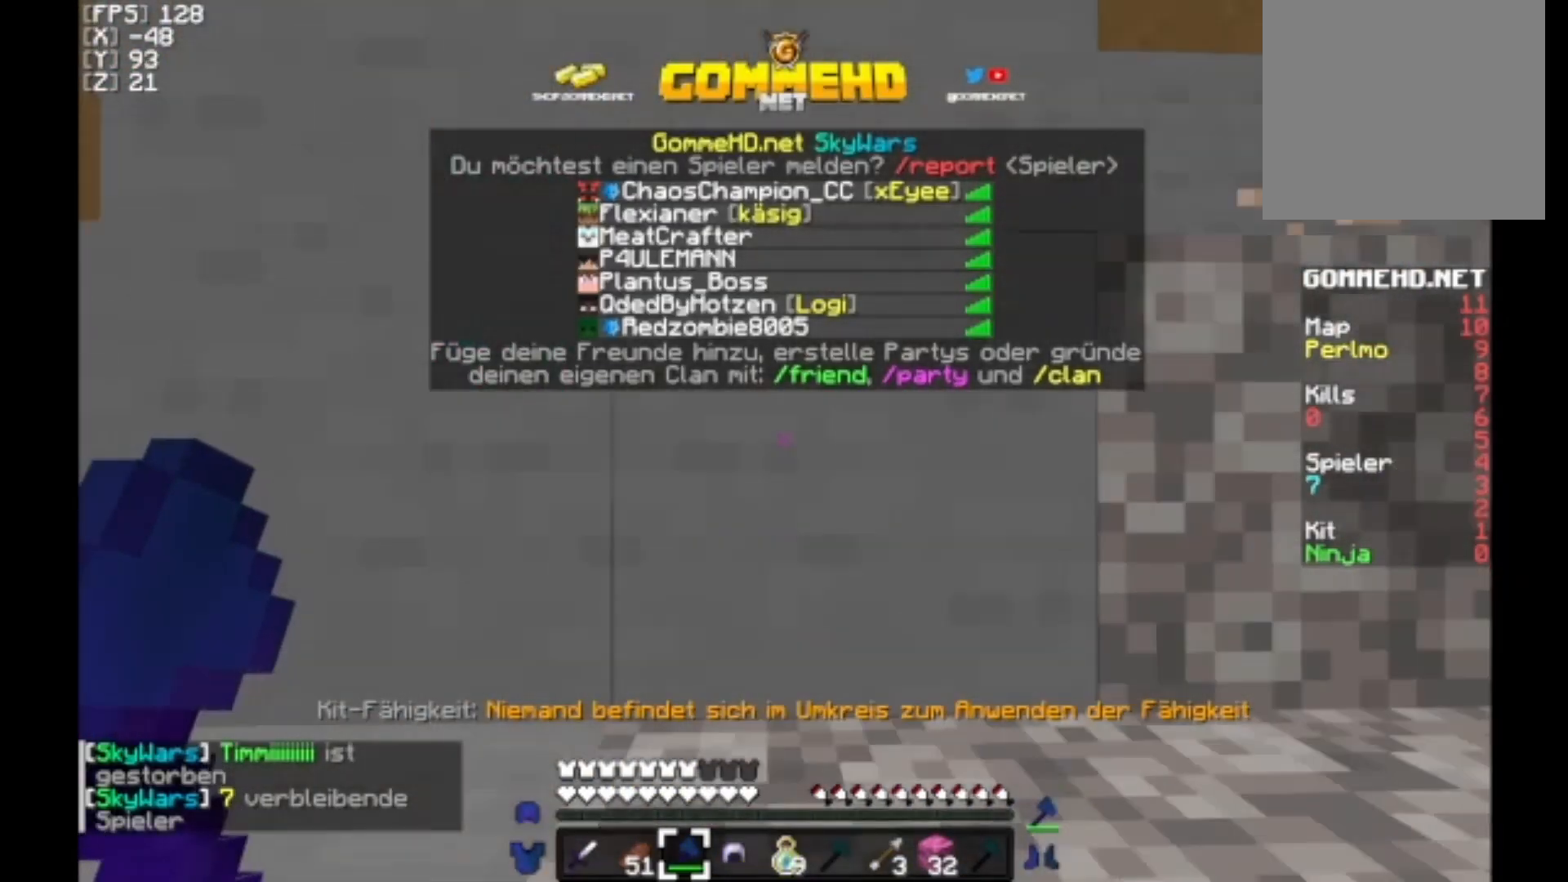
{"keys": ["w"], "mouse": [], "events": []}
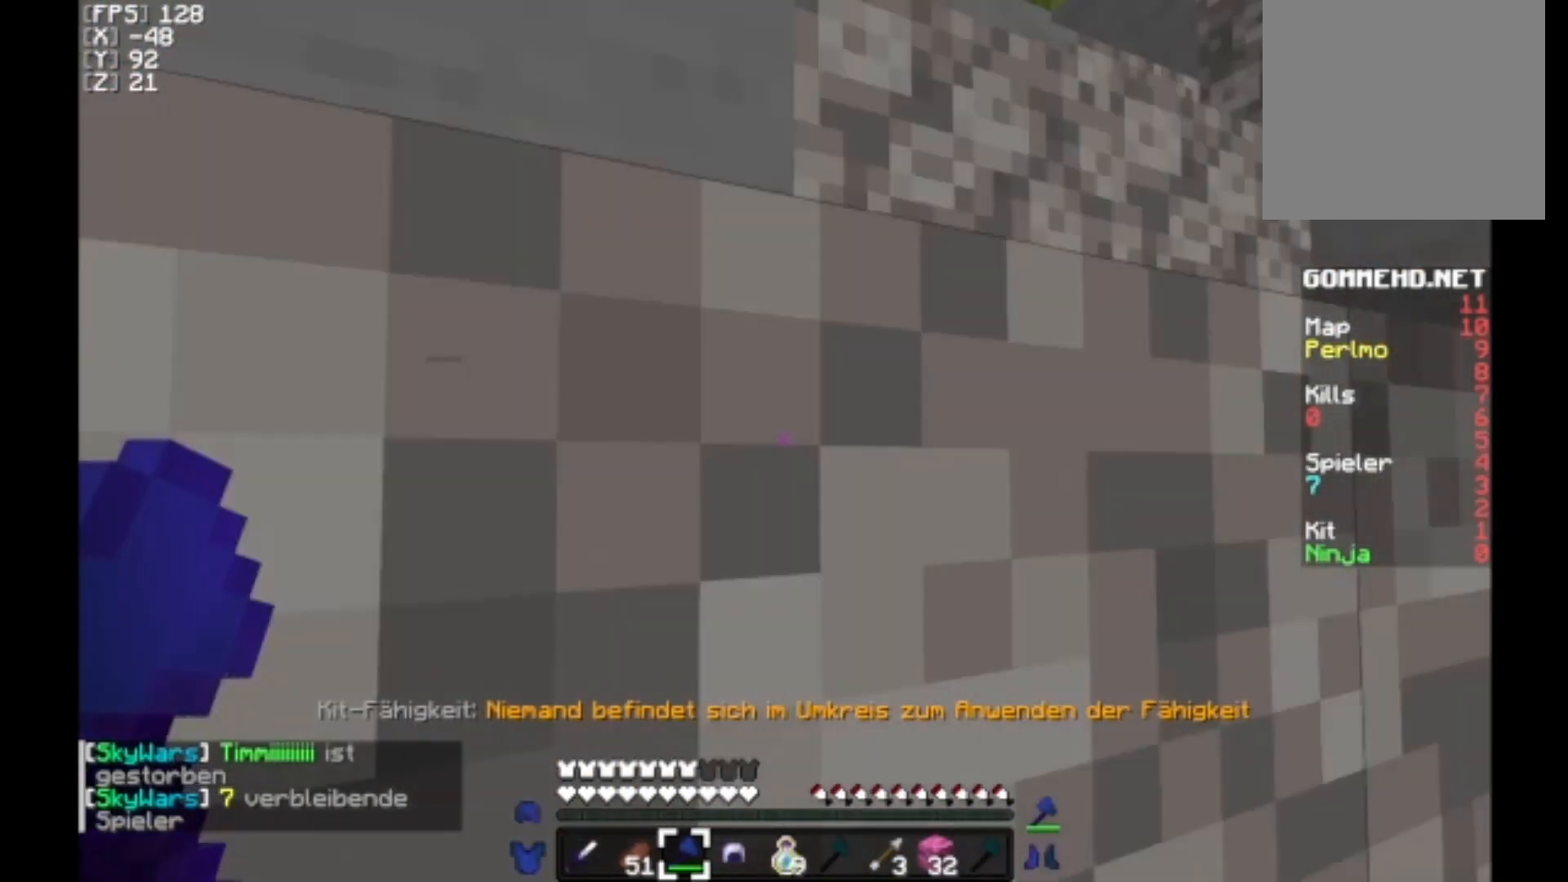
{"keys": ["a", "w"], "mouse": [], "events": [[367, "a", "down"]]}
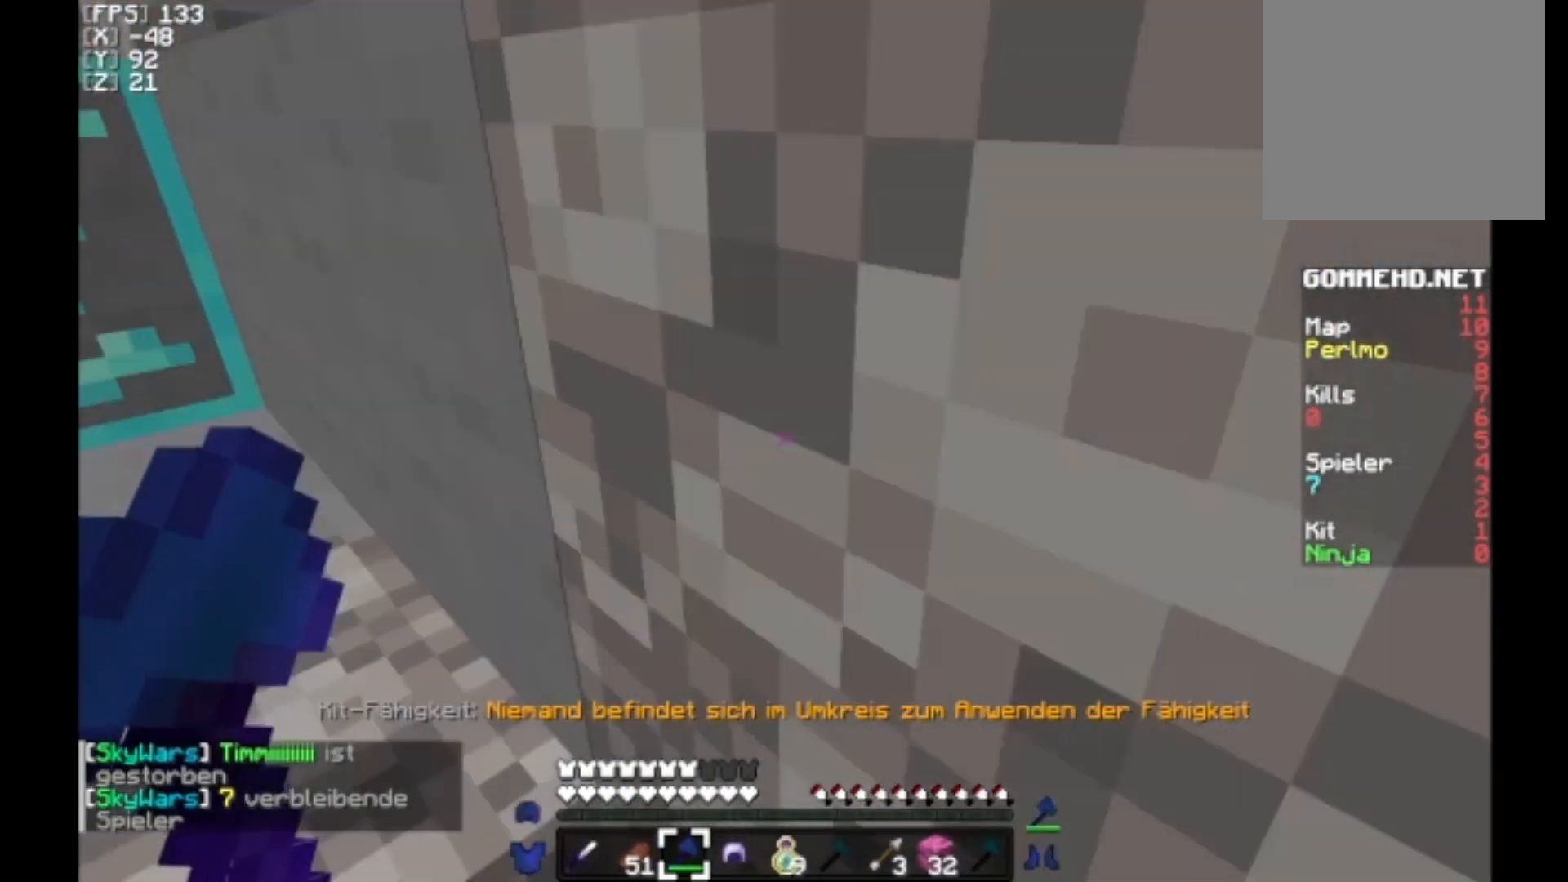
{"keys": ["w"], "mouse": [], "events": [[467, "a", "up"]]}
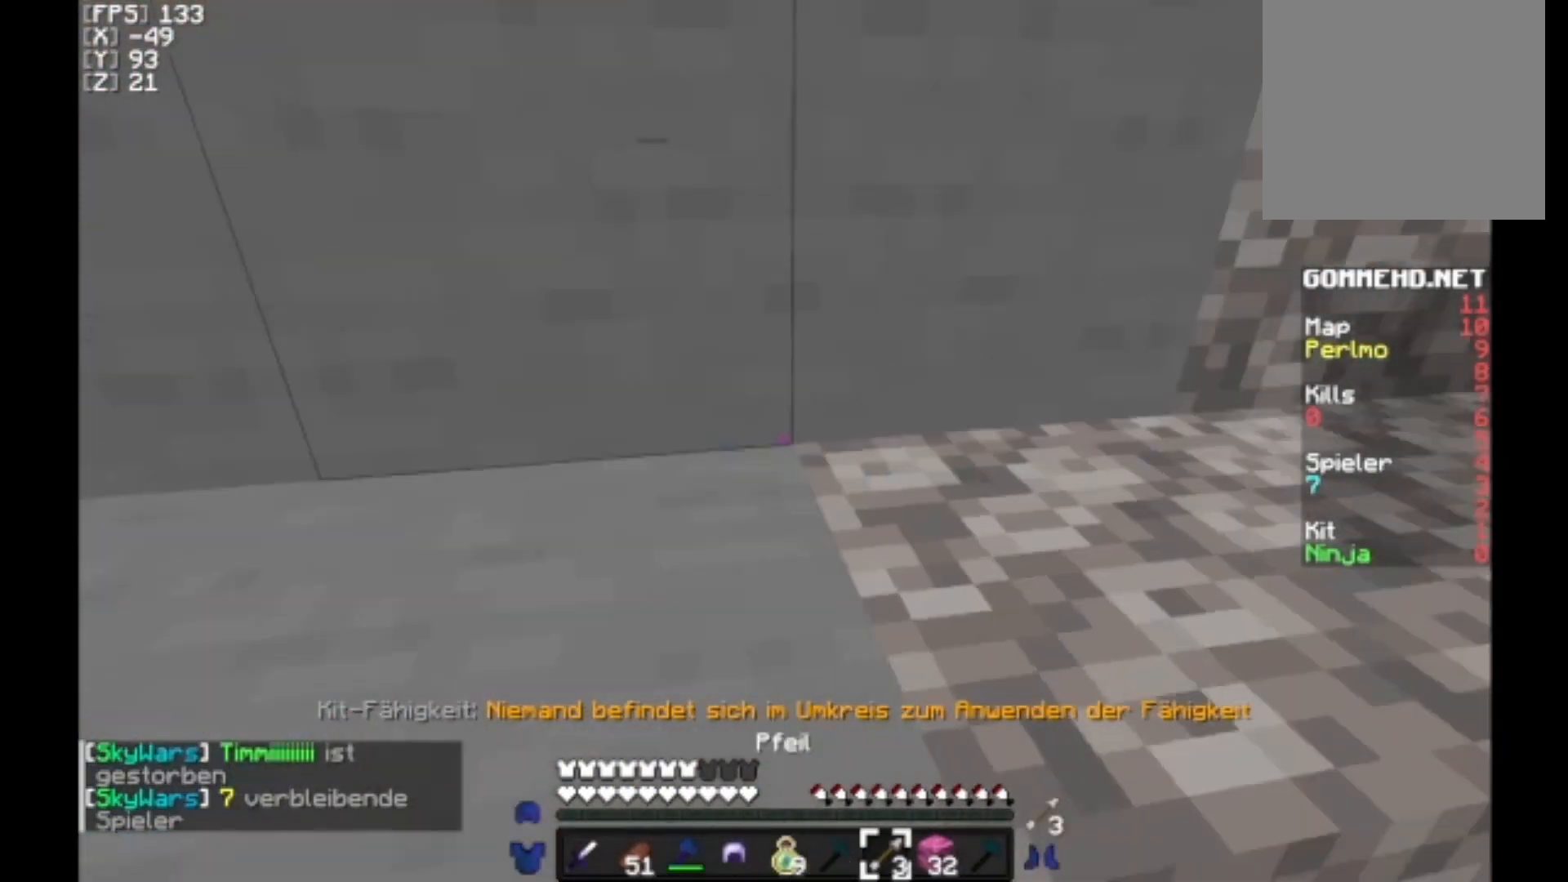
{"keys": ["d", "w"], "mouse": [], "events": [[267, "d", "down"]]}
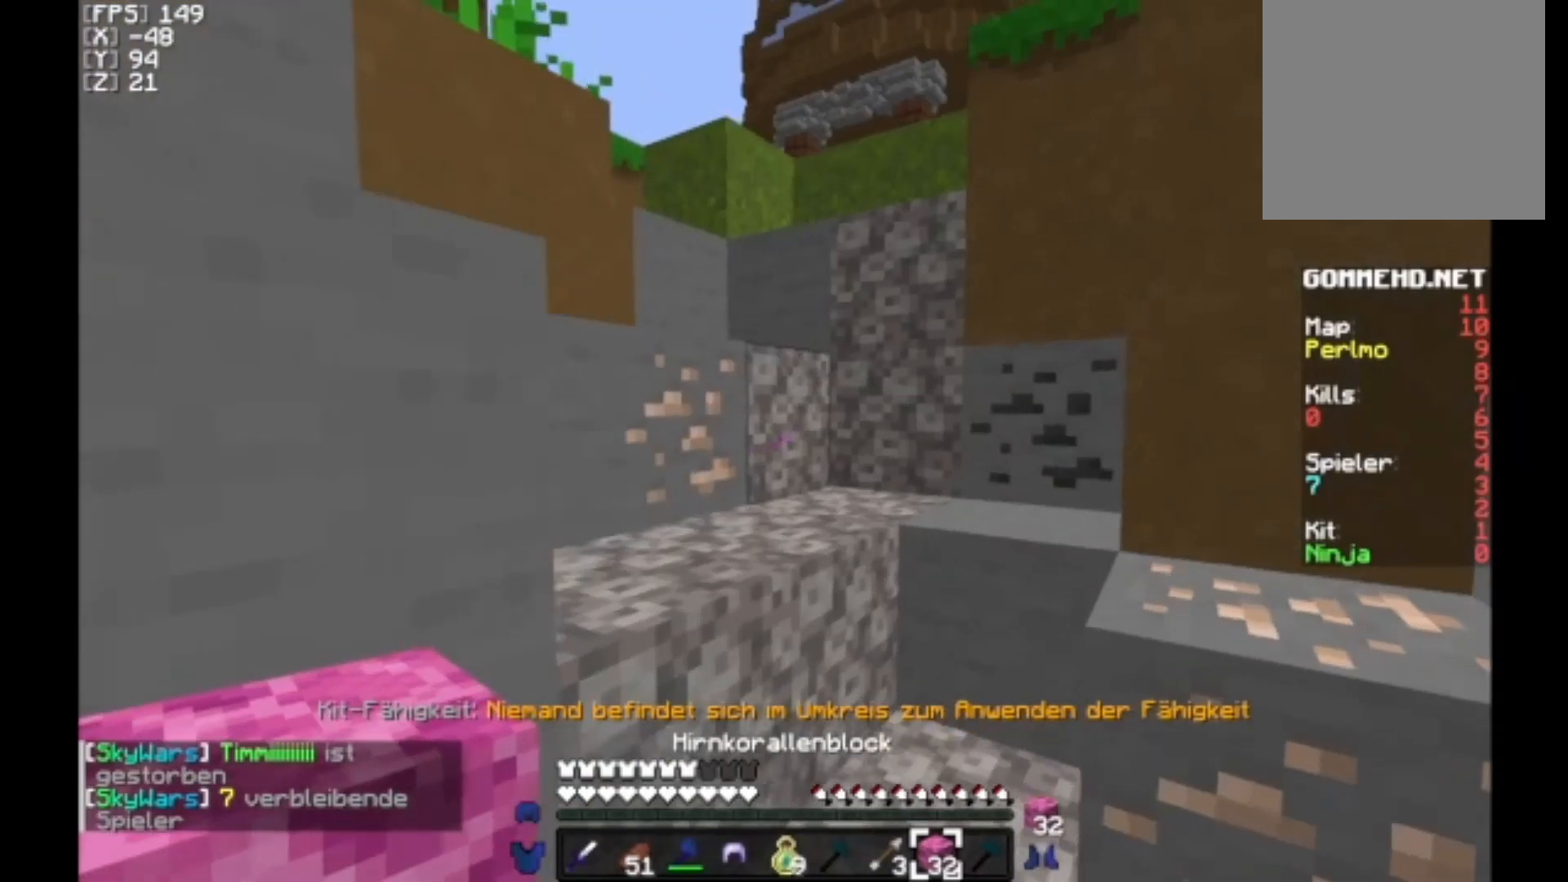
{"keys": ["w"], "mouse": [], "events": [[33, "d", "up"], [400, "a", "down"], [467, "a", "up"]]}
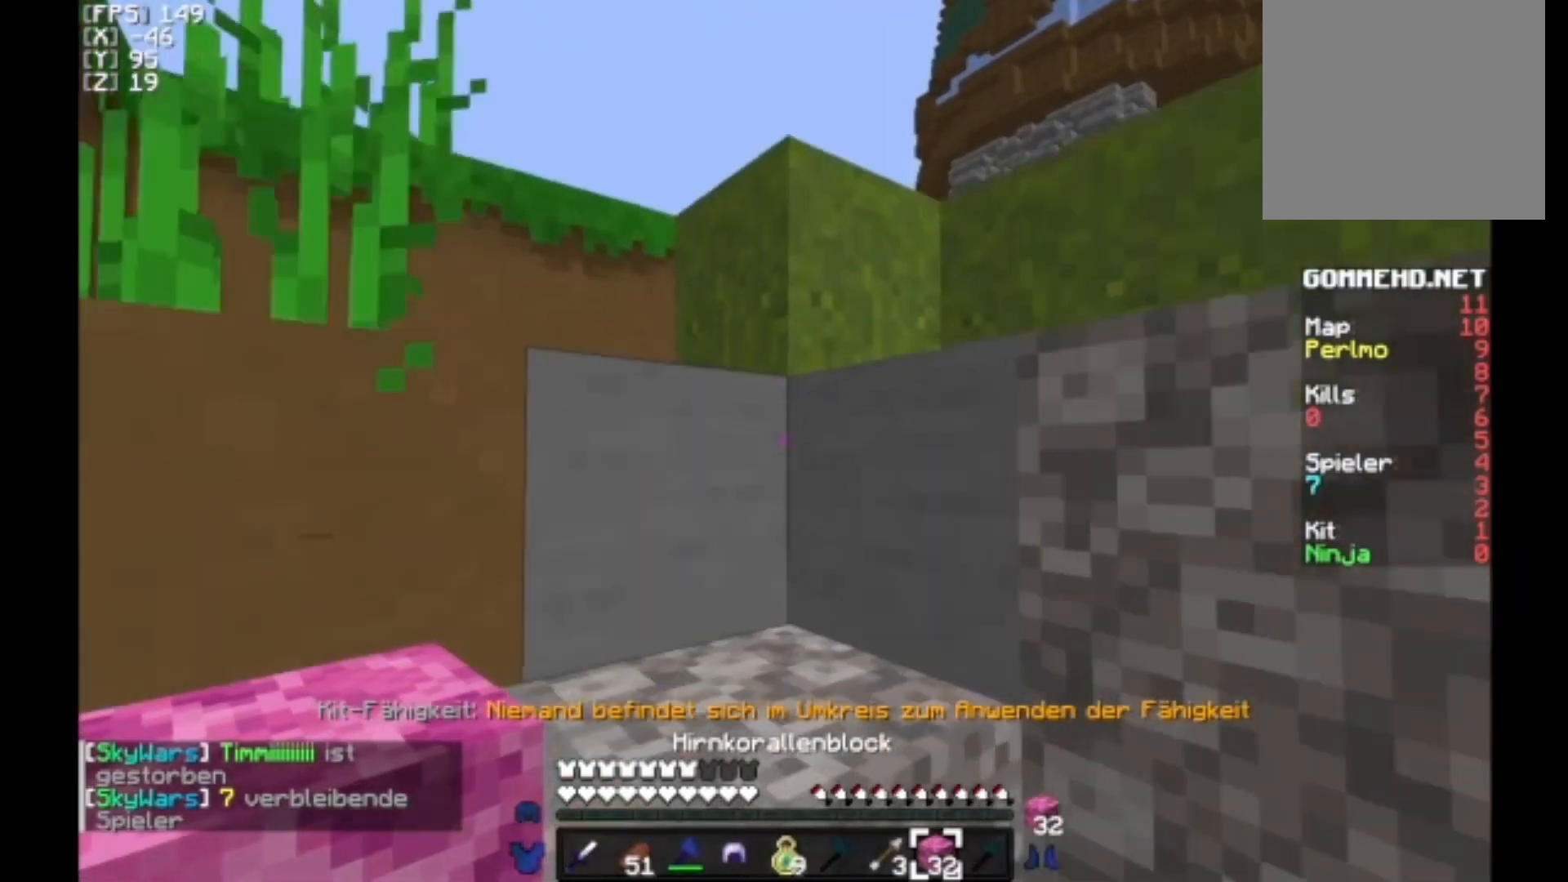
{"keys": ["w"], "mouse": [], "events": []}
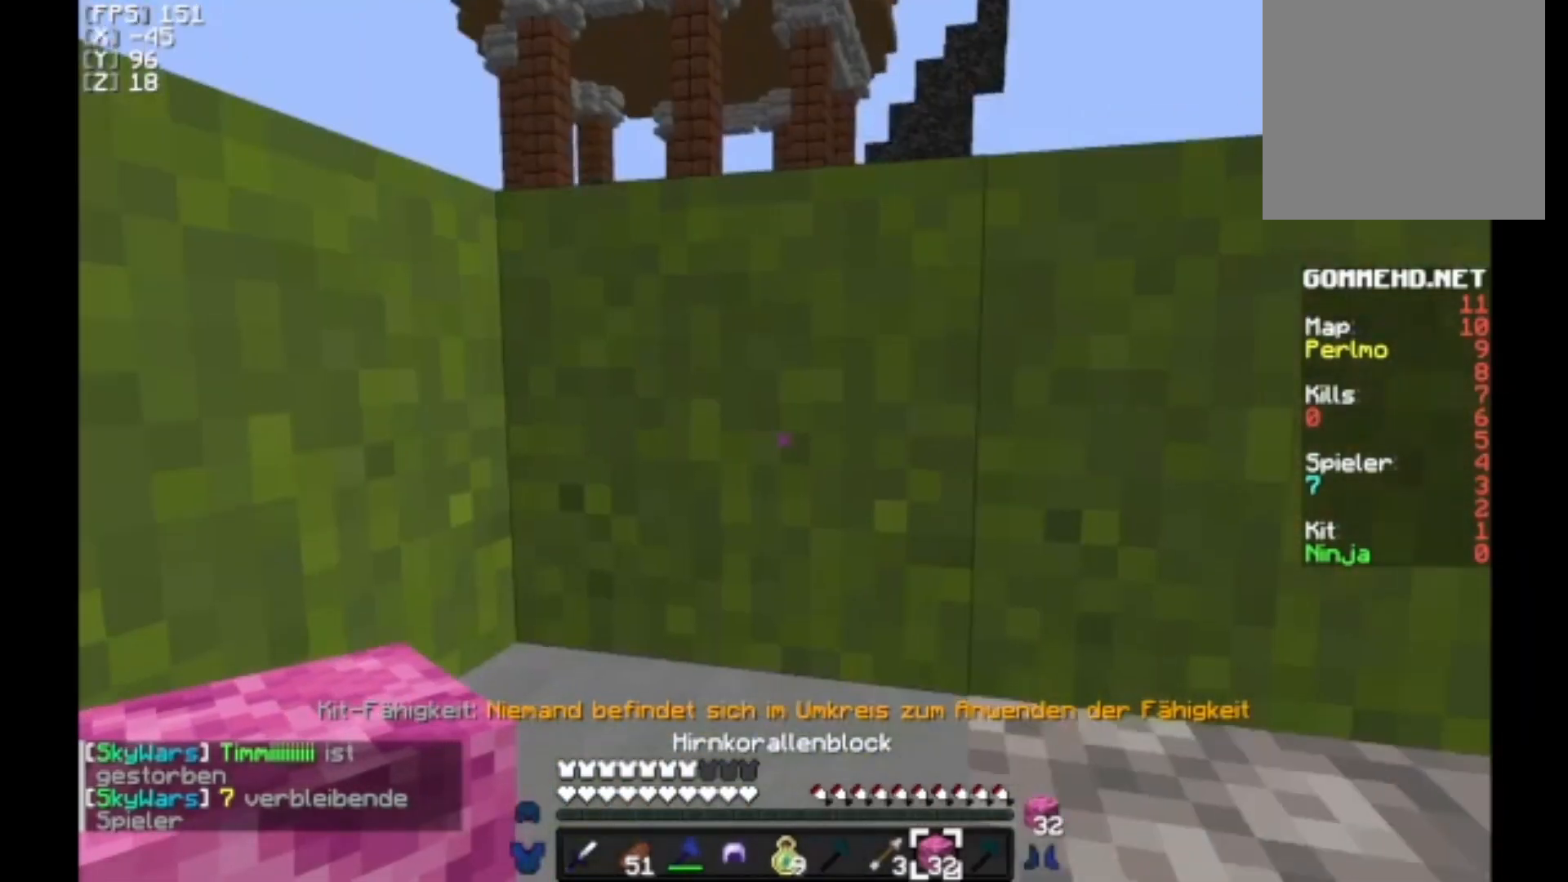
{"keys": ["w"], "mouse": [], "events": [[33, "d", "down"], [133, "d", "up"], [400, "a", "down"], [467, "a", "up"]]}
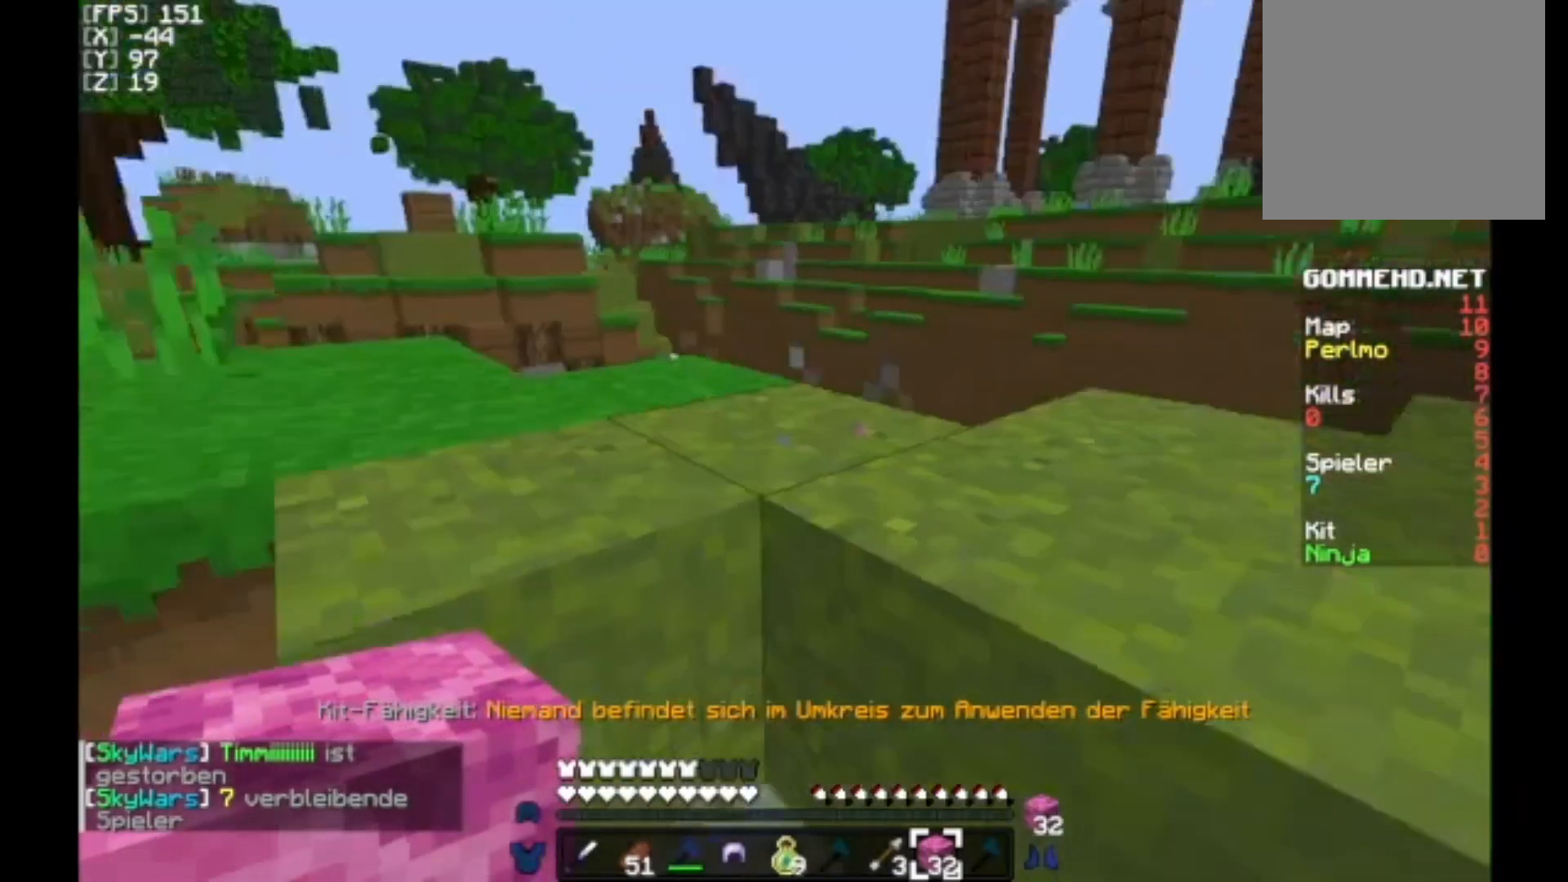
{"keys": ["w"], "mouse": [], "events": []}
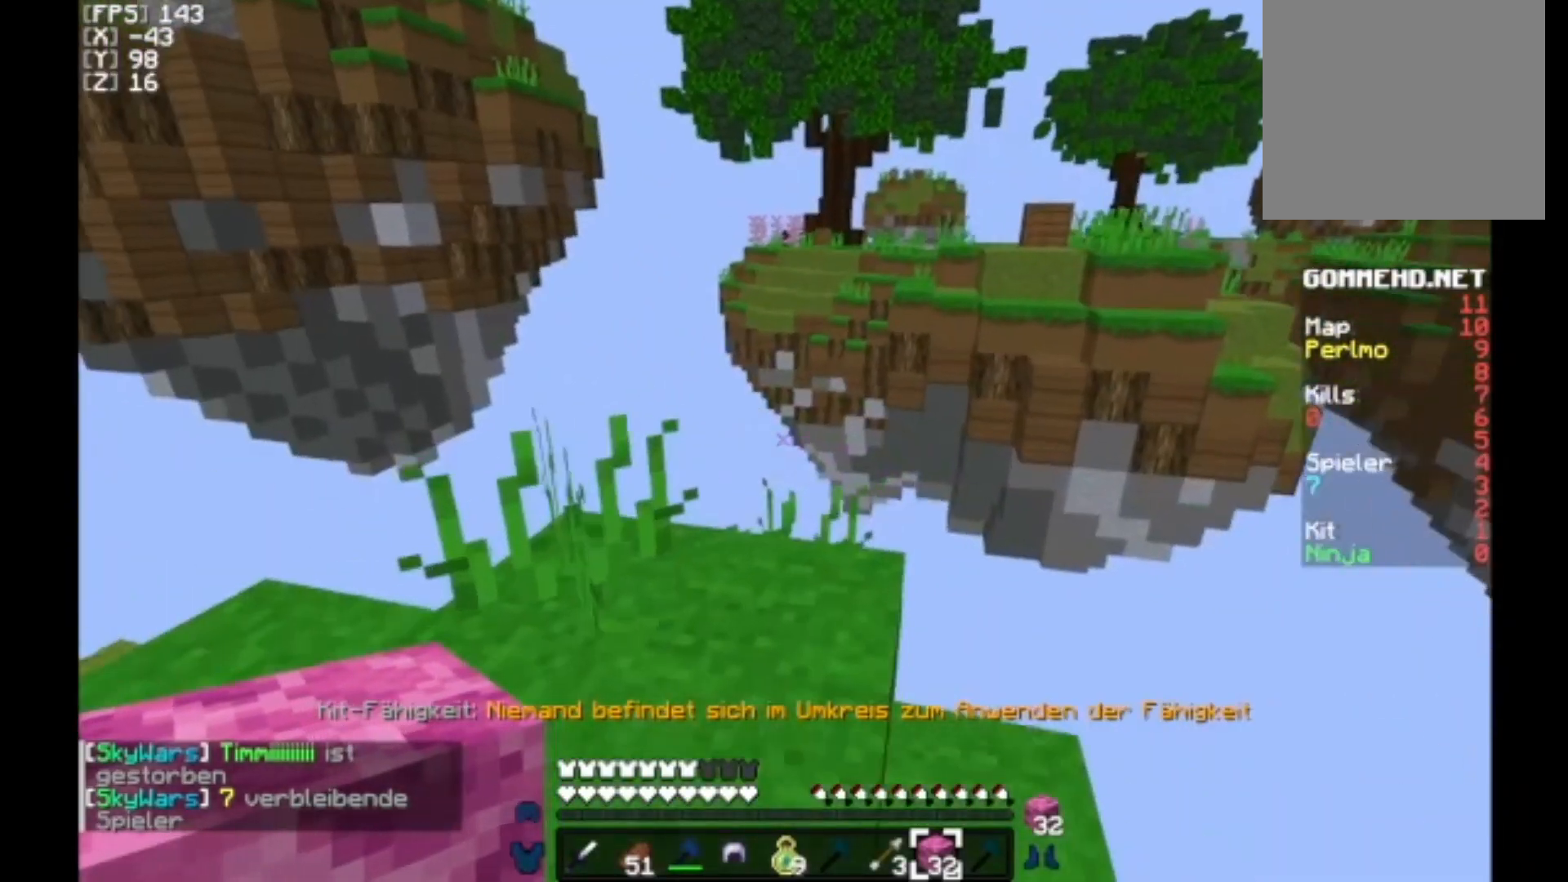
{"keys": ["a"], "mouse": [], "events": [[467, "a", "down"], [467, "w", "up"]]}
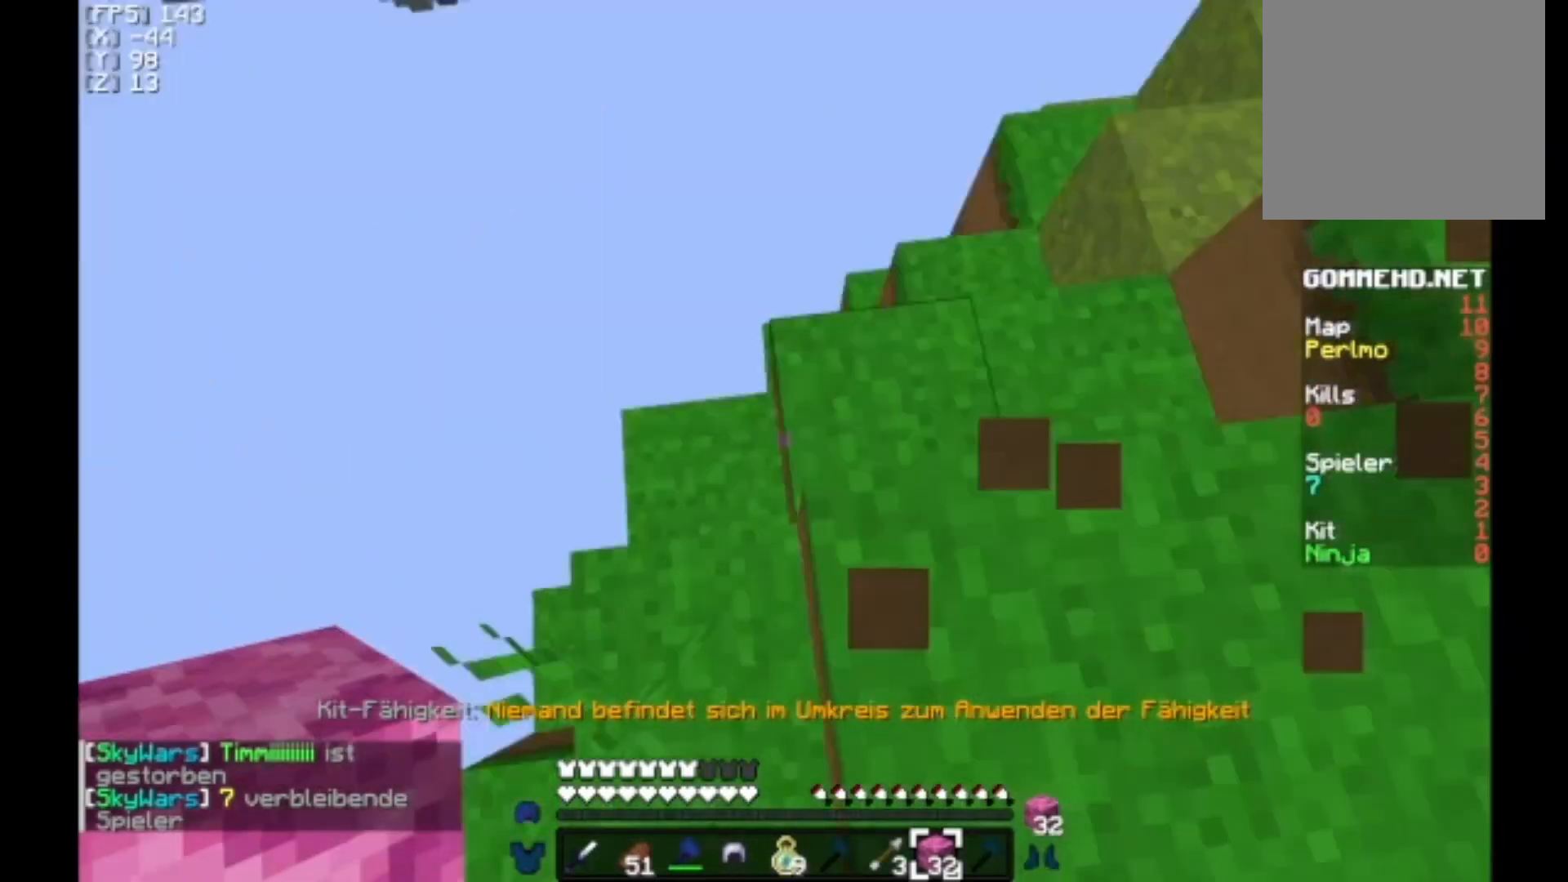
{"keys": ["s"], "mouse": [], "events": [[100, "a", "up"], [233, "s", "down"]]}
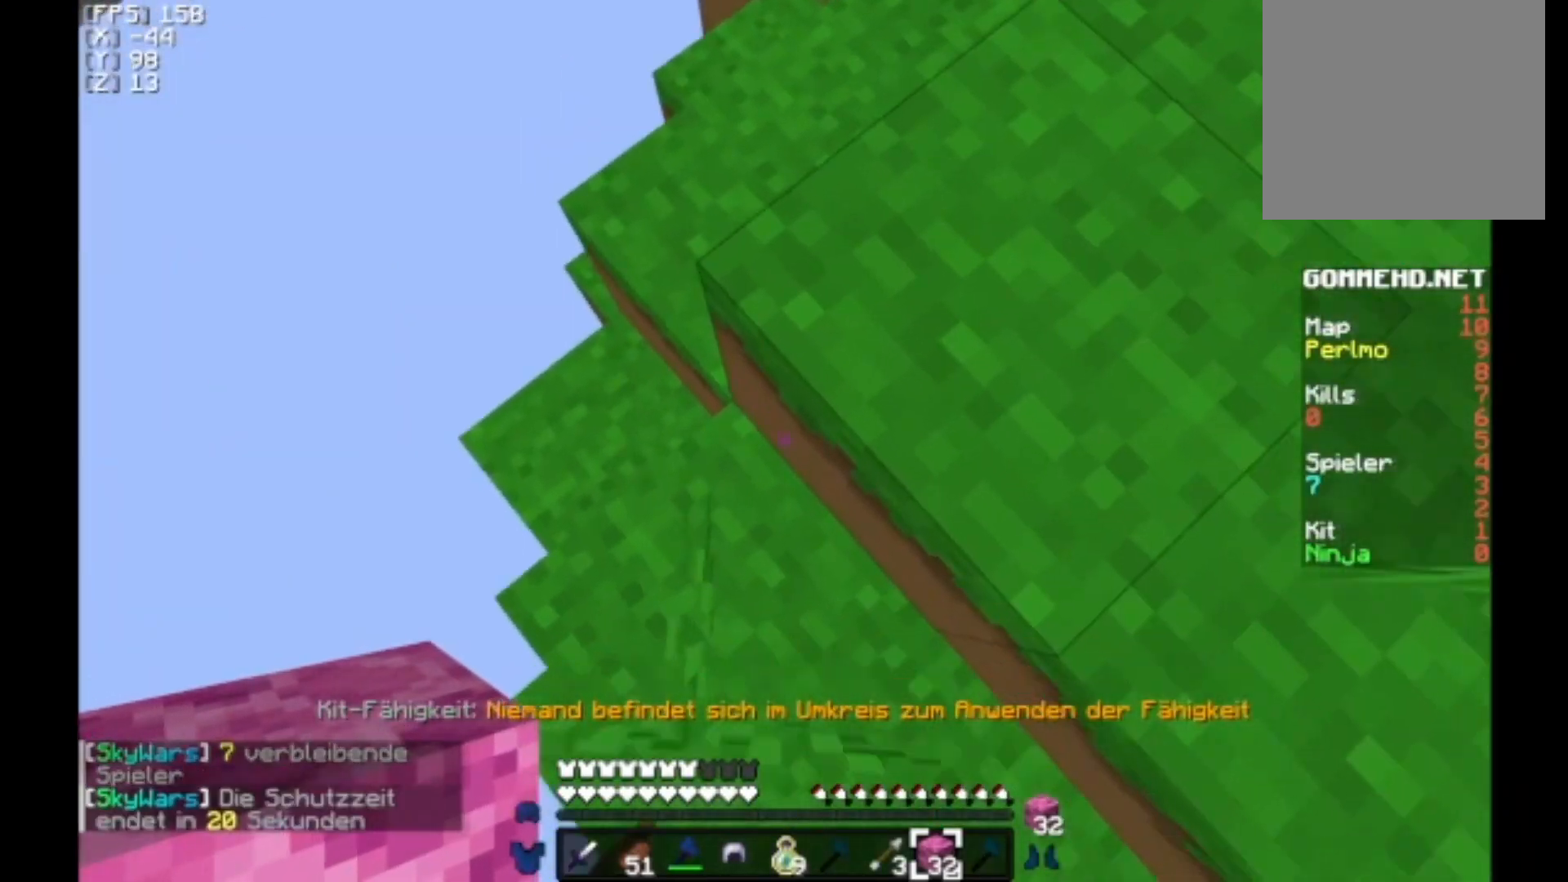
{"keys": ["a", "s"], "mouse": [], "events": [[267, "a", "down"], [400, "mouse_right", "down"], [433, "mouse_right", "up"]]}
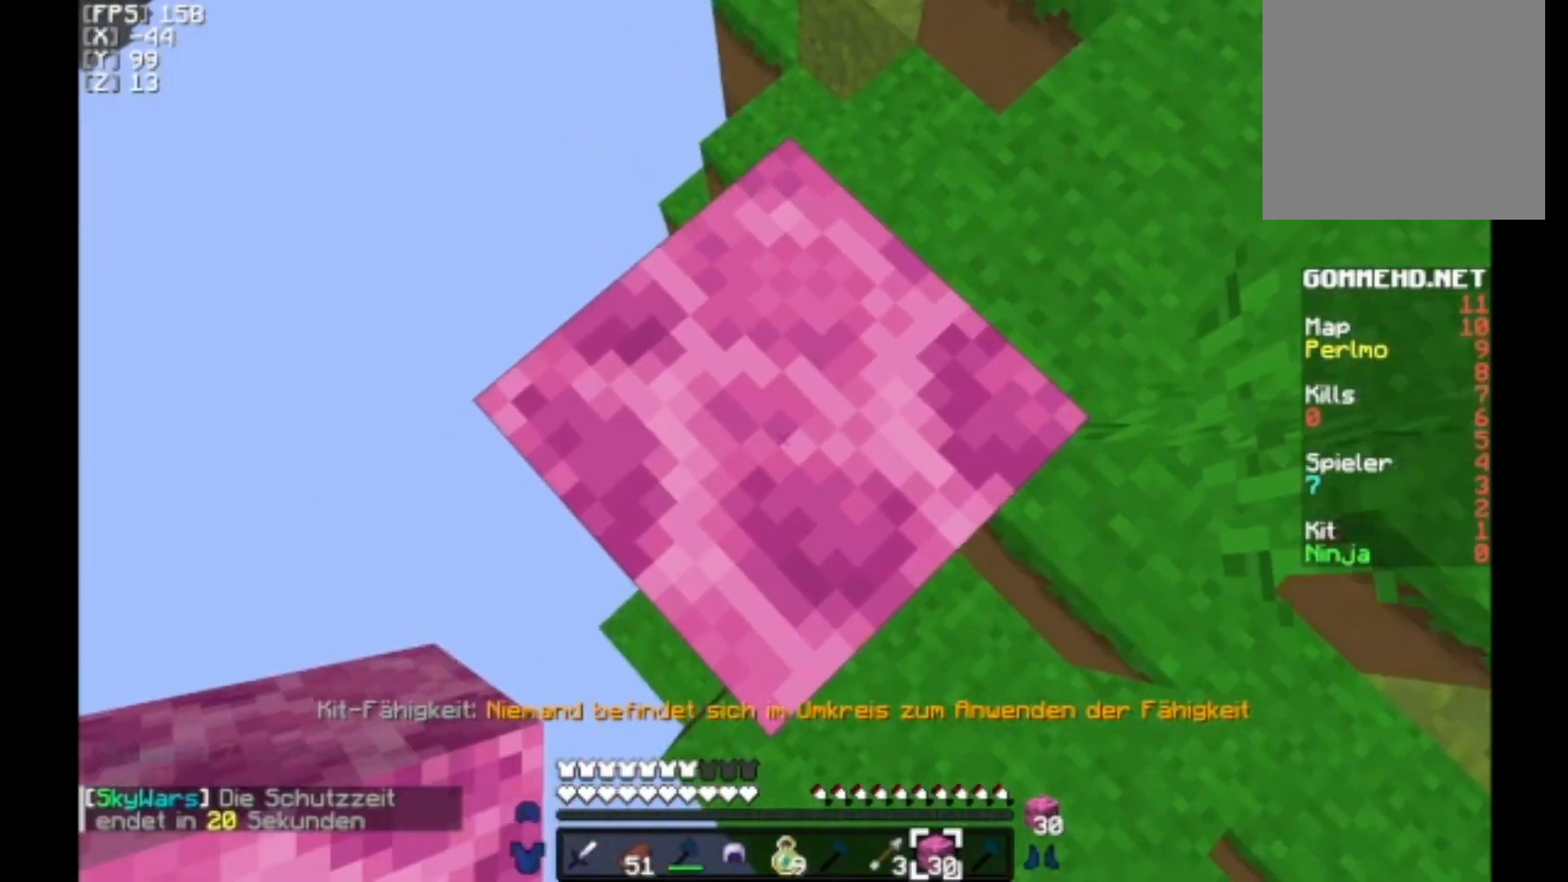
{"keys": ["a", "s"], "mouse": [], "events": []}
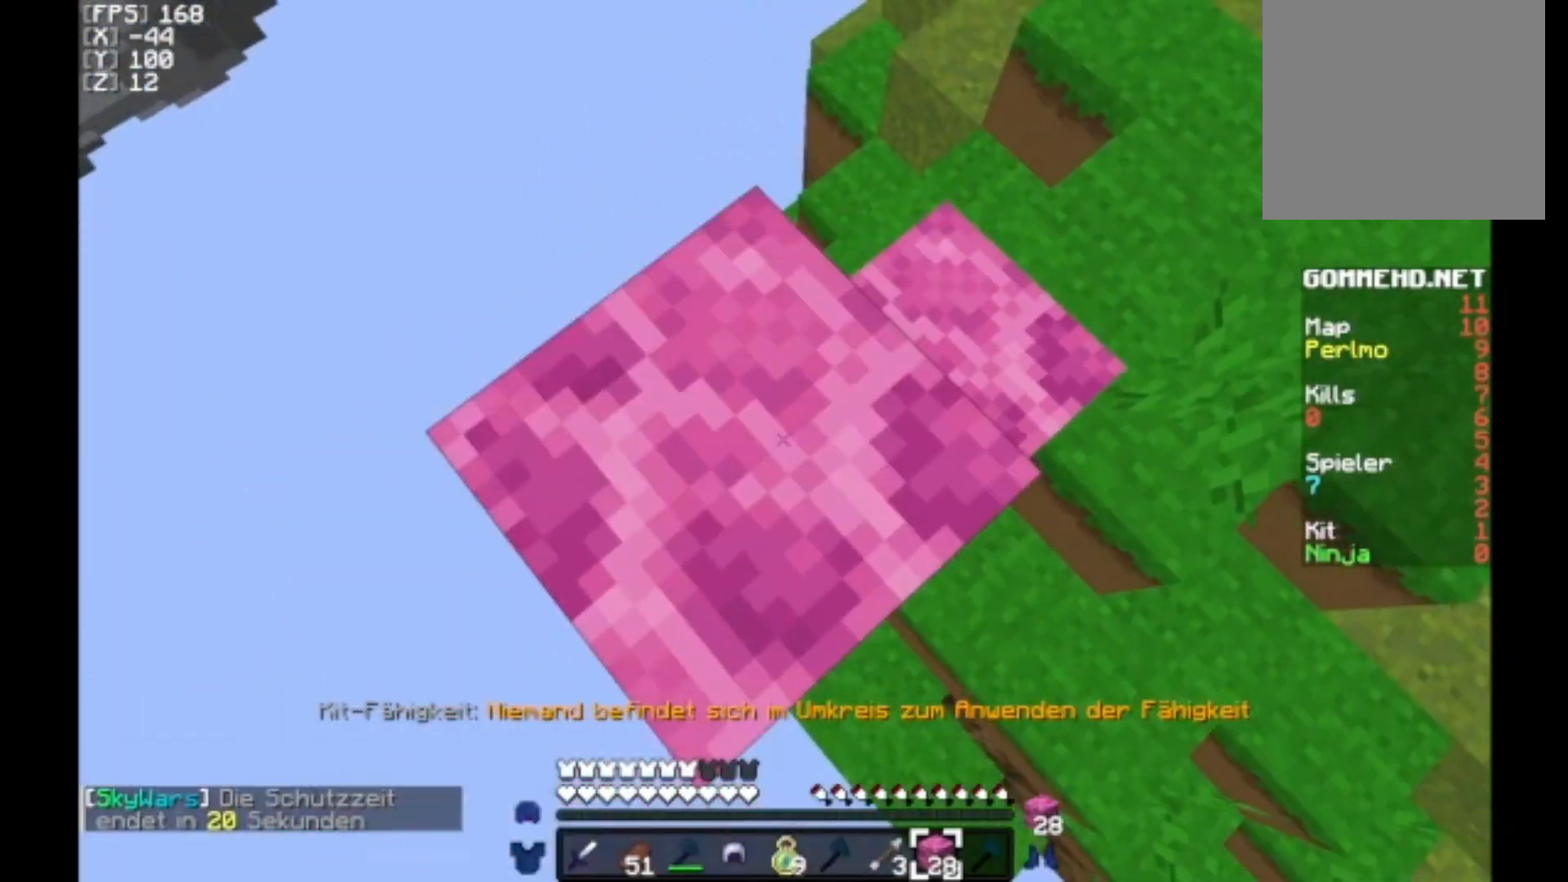
{"keys": ["a", "s"], "mouse": [], "events": [[33, "s", "up"], [133, "mouse_right", "down"], [167, "mouse_right", "up"], [267, "s", "down"], [367, "mouse_right", "down"], [400, "mouse_right", "up"]]}
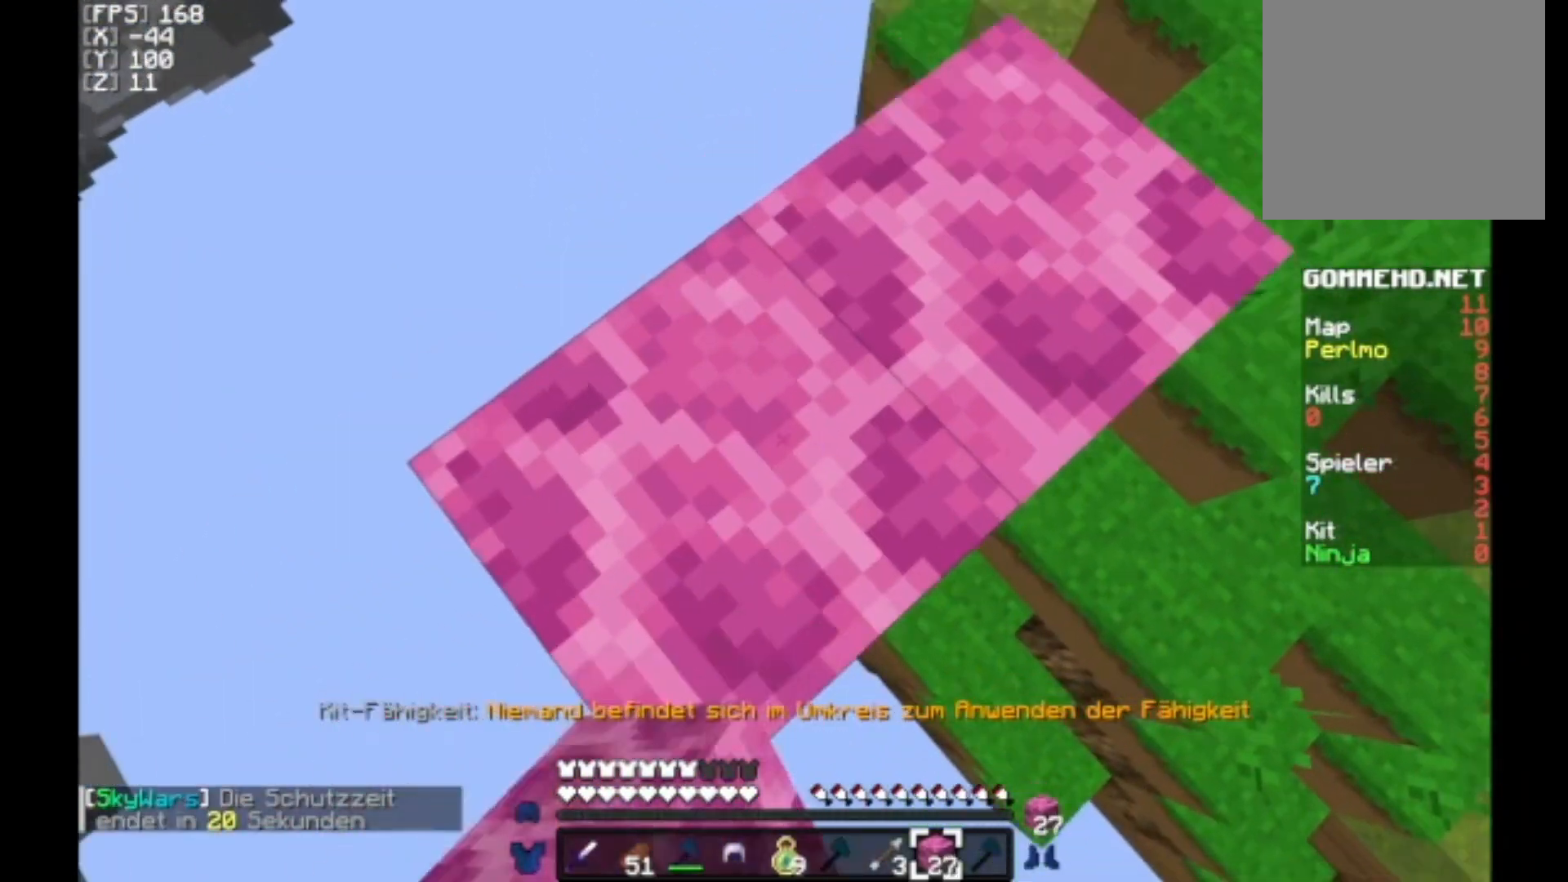
{"keys": ["a", "s"], "mouse": [], "events": [[133, "s", "up"], [333, "mouse_right", "down"], [433, "mouse_right", "up"], [467, "s", "down"]]}
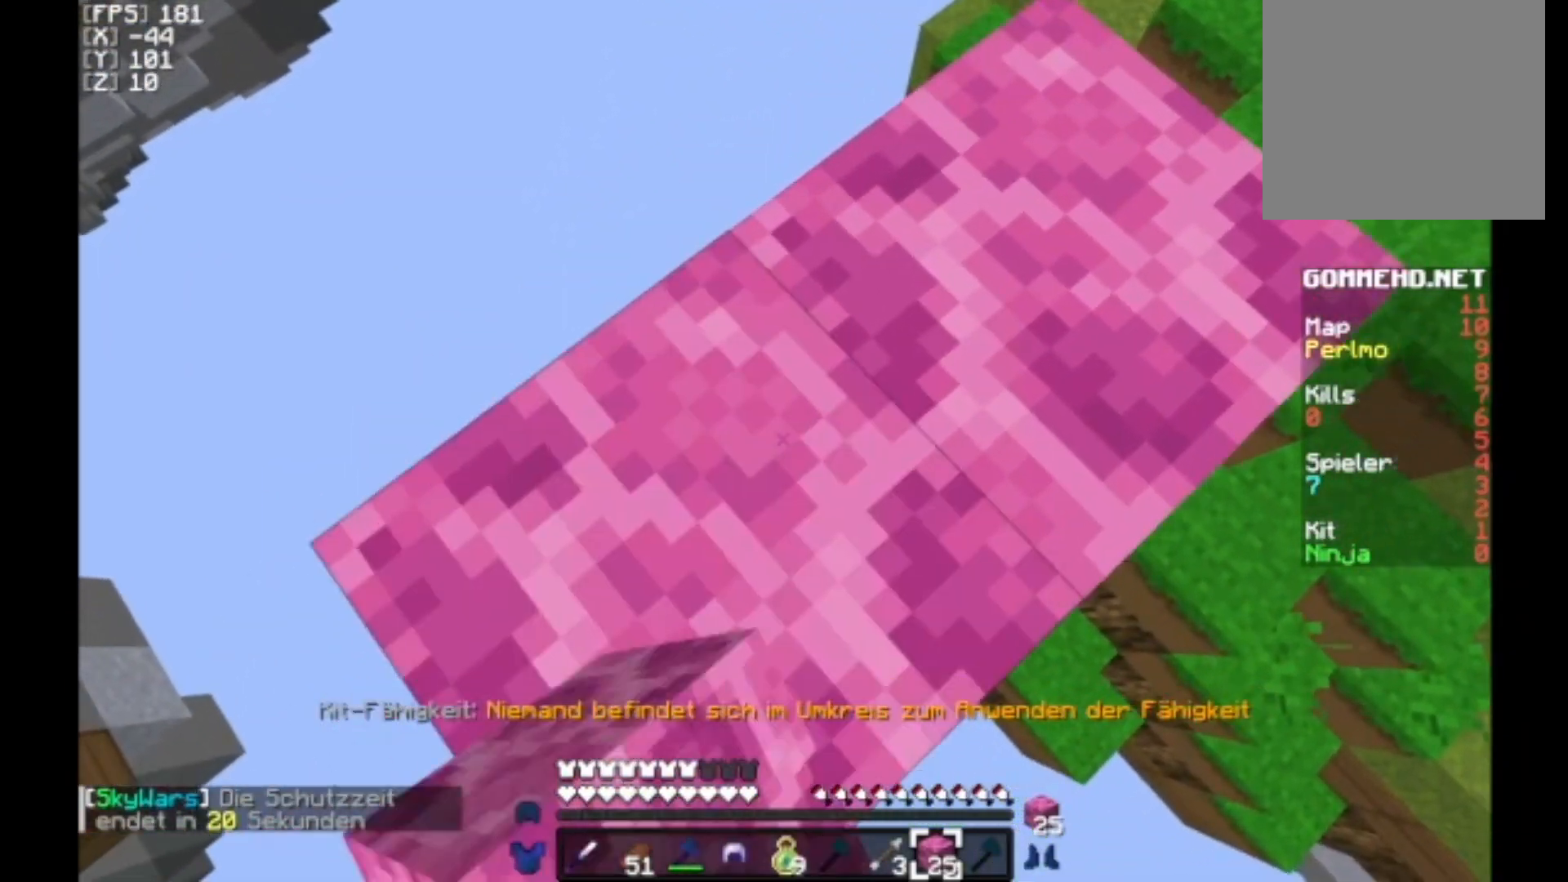
{"keys": ["a", "s"], "mouse": ["right"], "events": [[167, "mouse_right", "down"], [200, "mouse_right", "up"], [500, "mouse_right", "down"]]}
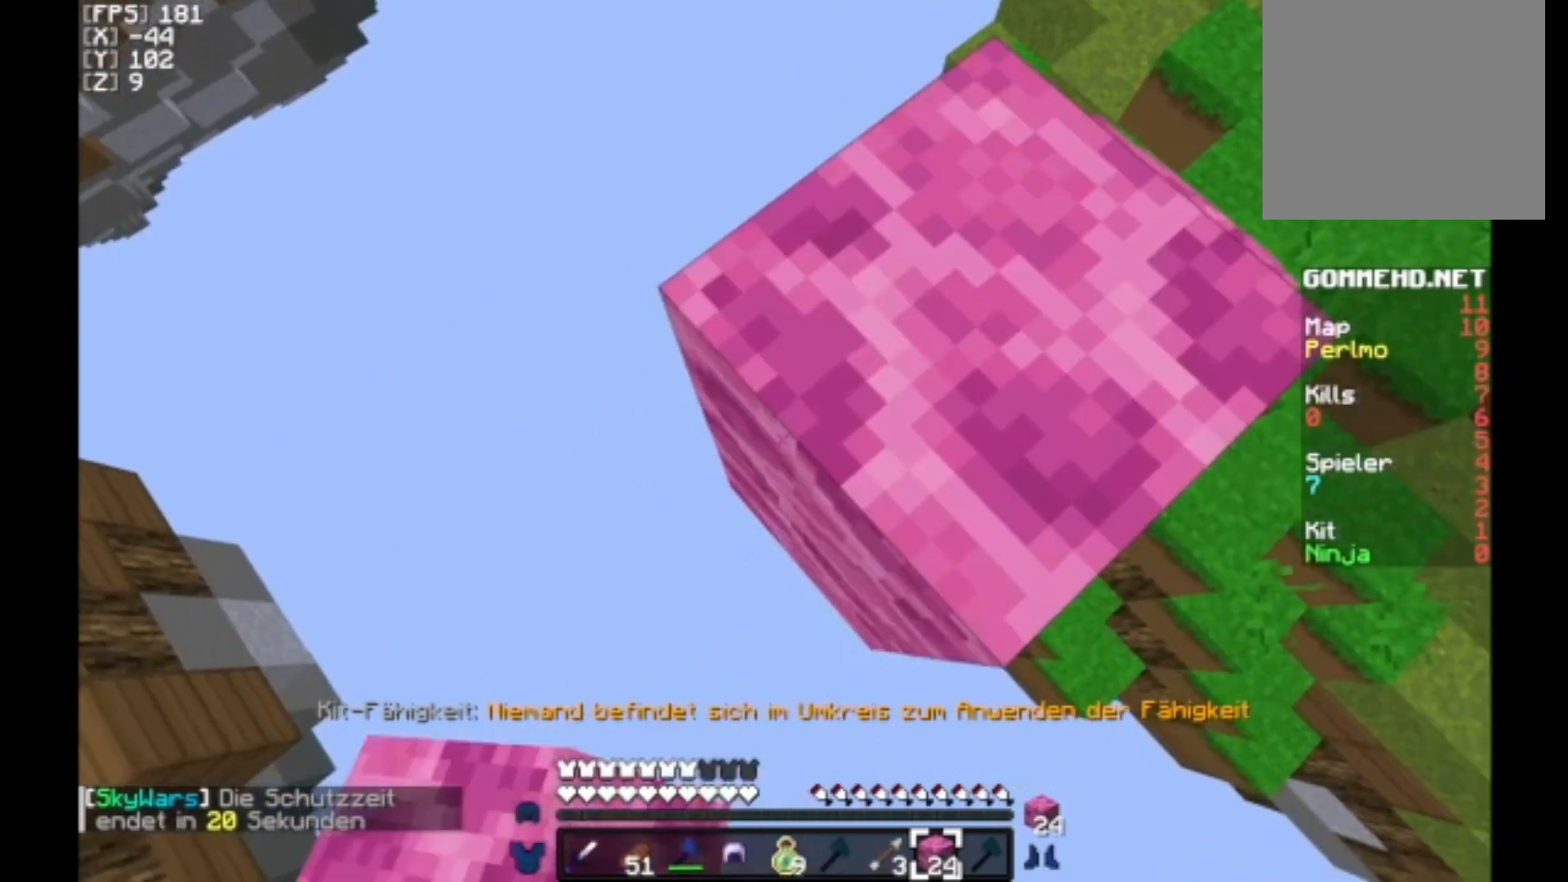
{"keys": ["a", "s"], "mouse": []}
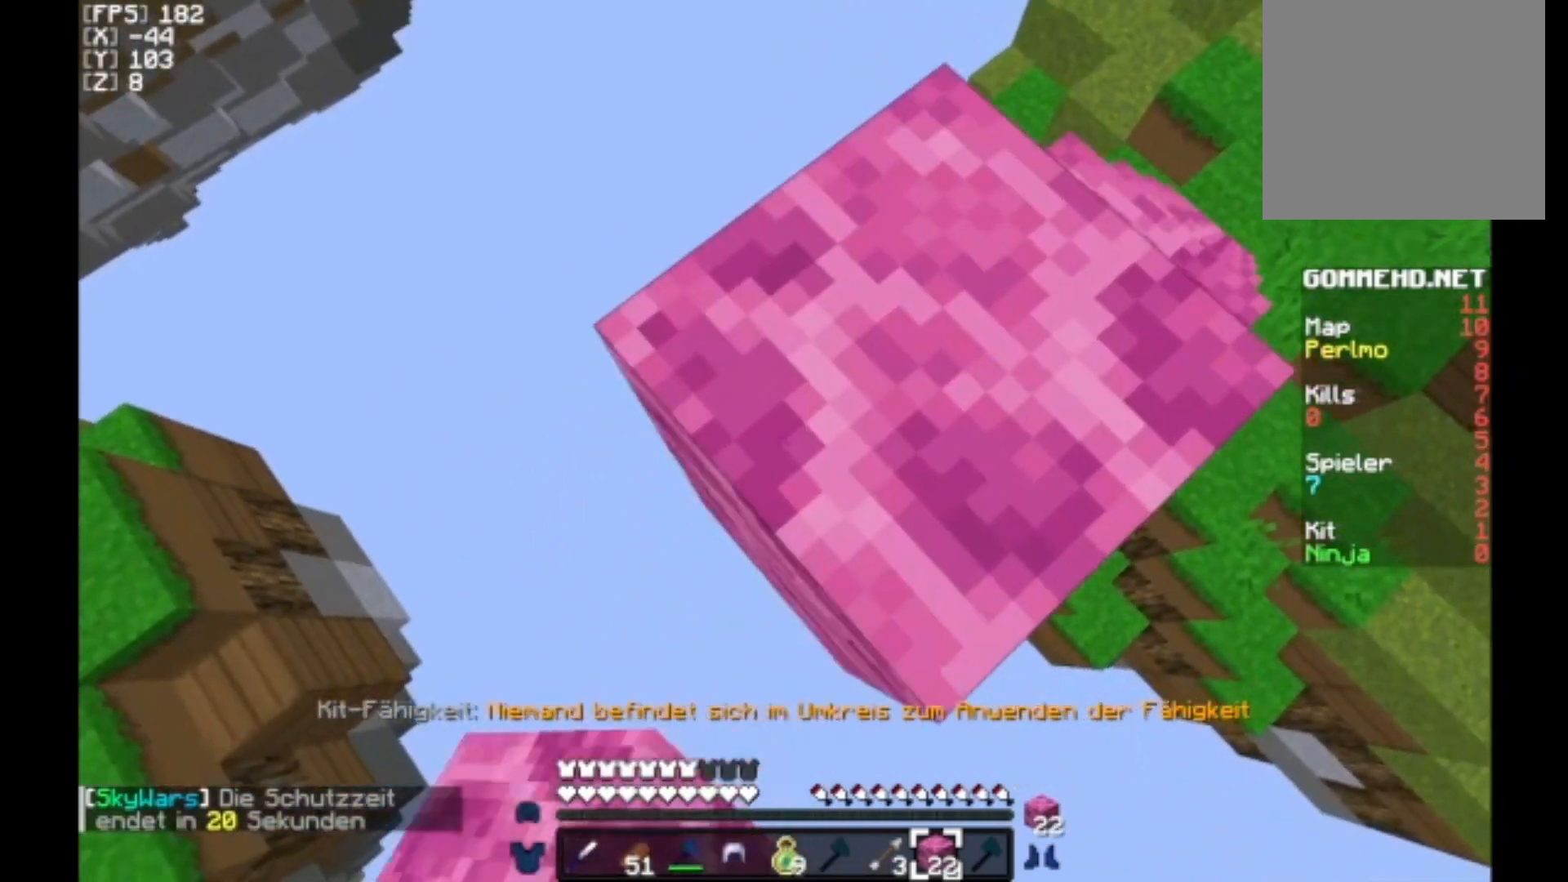
{"keys": ["a", "s"], "mouse": [], "events": [[133, "mouse_right", "down"], [167, "mouse_right", "up"]]}
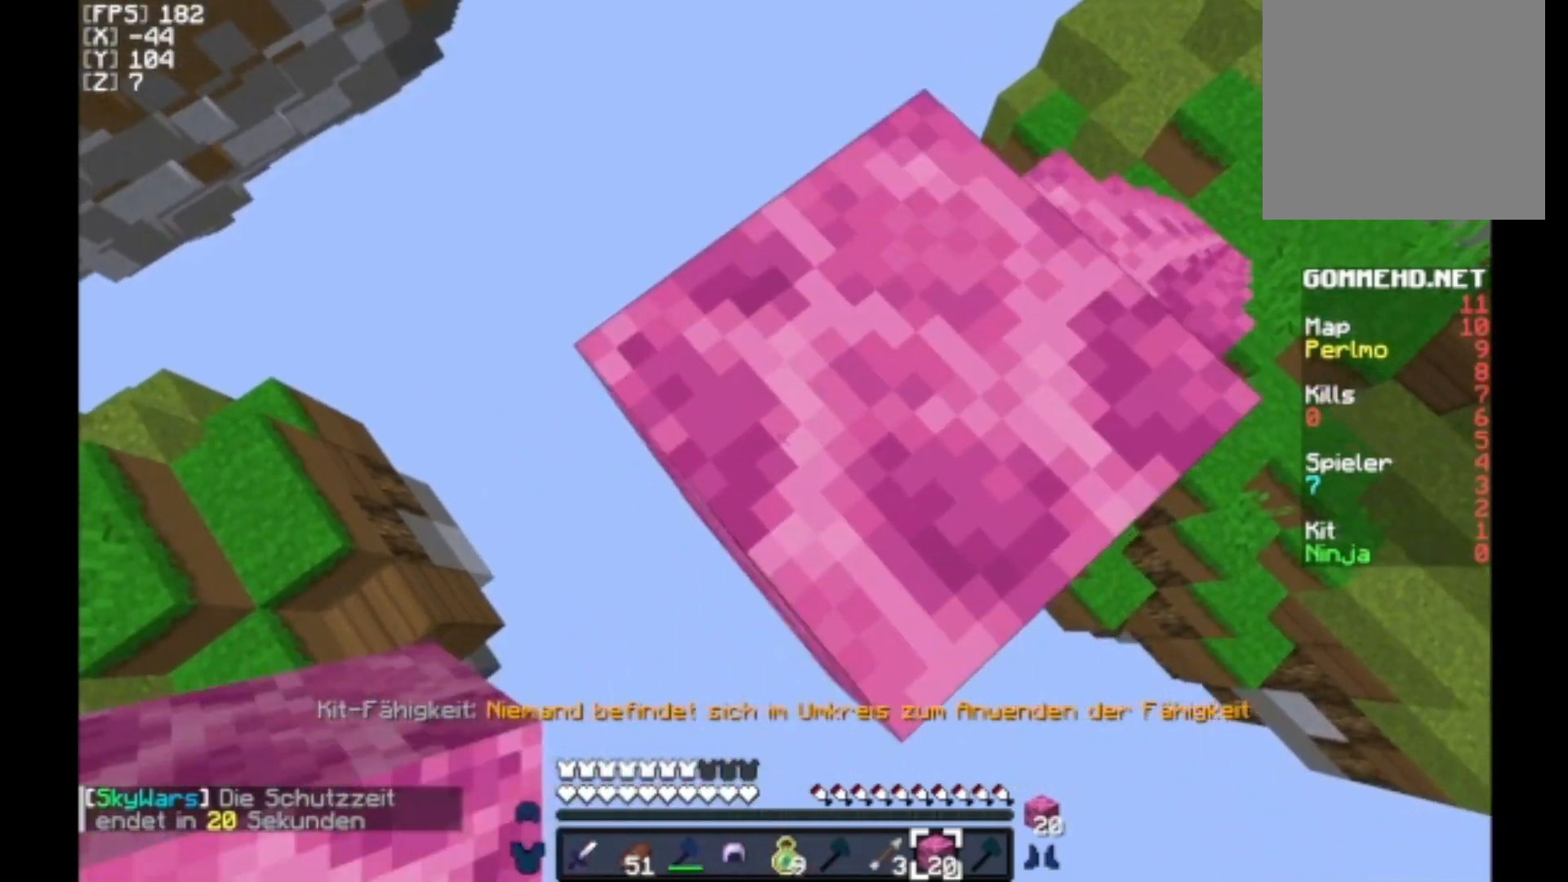
{"keys": ["a", "s"], "mouse": [], "events": [[200, "mouse_right", "down"], [233, "mouse_right", "up"], [300, "mouse_right", "down"], [333, "mouse_right", "up"]]}
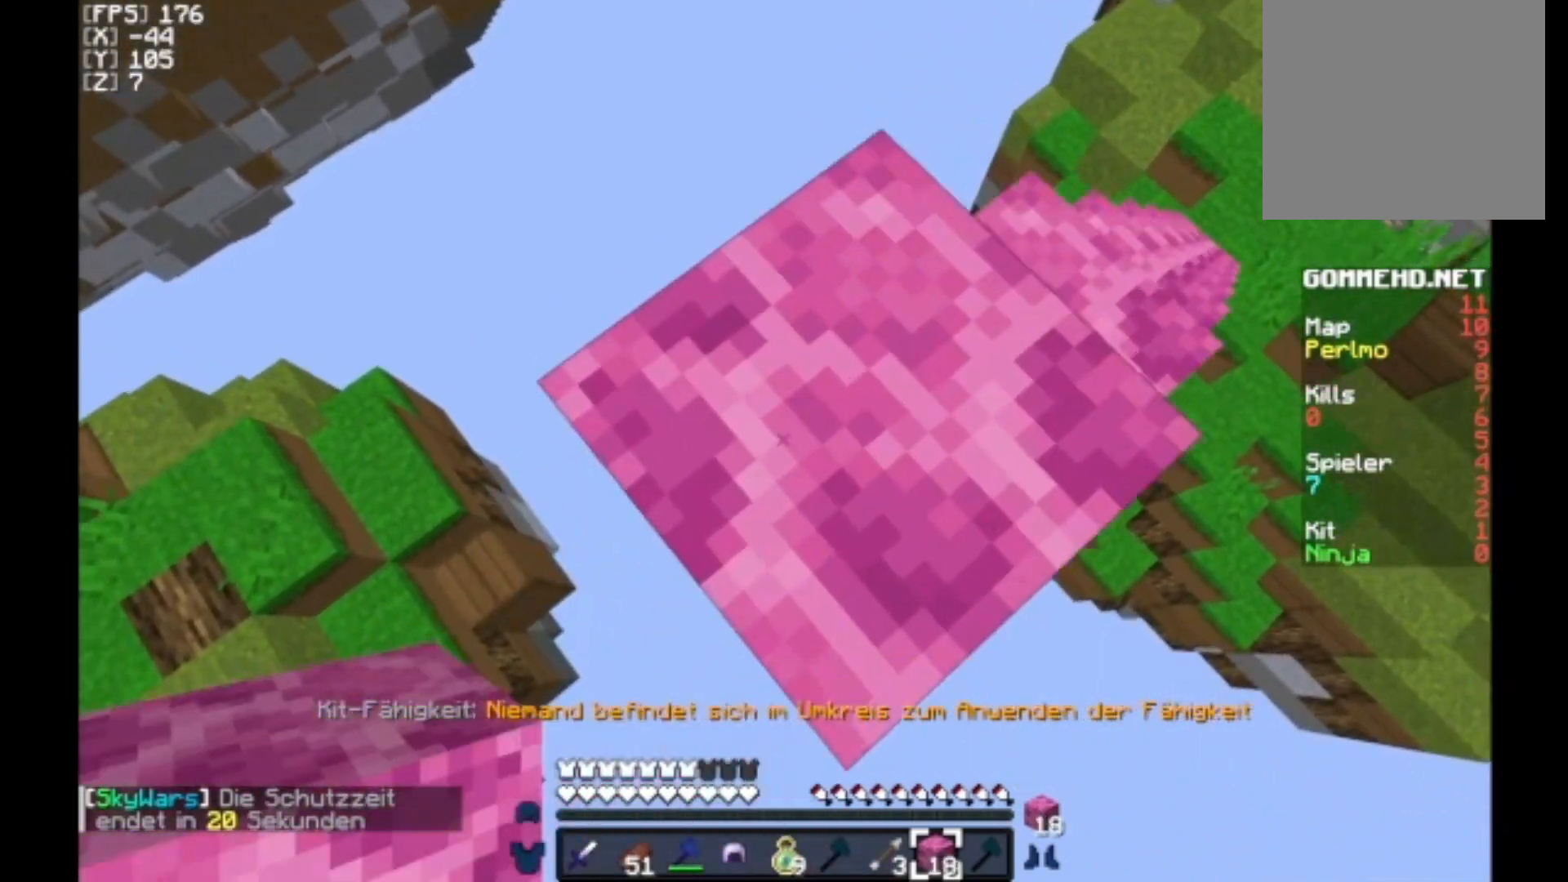
{"keys": ["w"], "mouse": [], "events": [[100, "a", "up"], [100, "s", "up"], [333, "mouse_right", "down"], [367, "mouse_right", "up"], [467, "w", "down"]]}
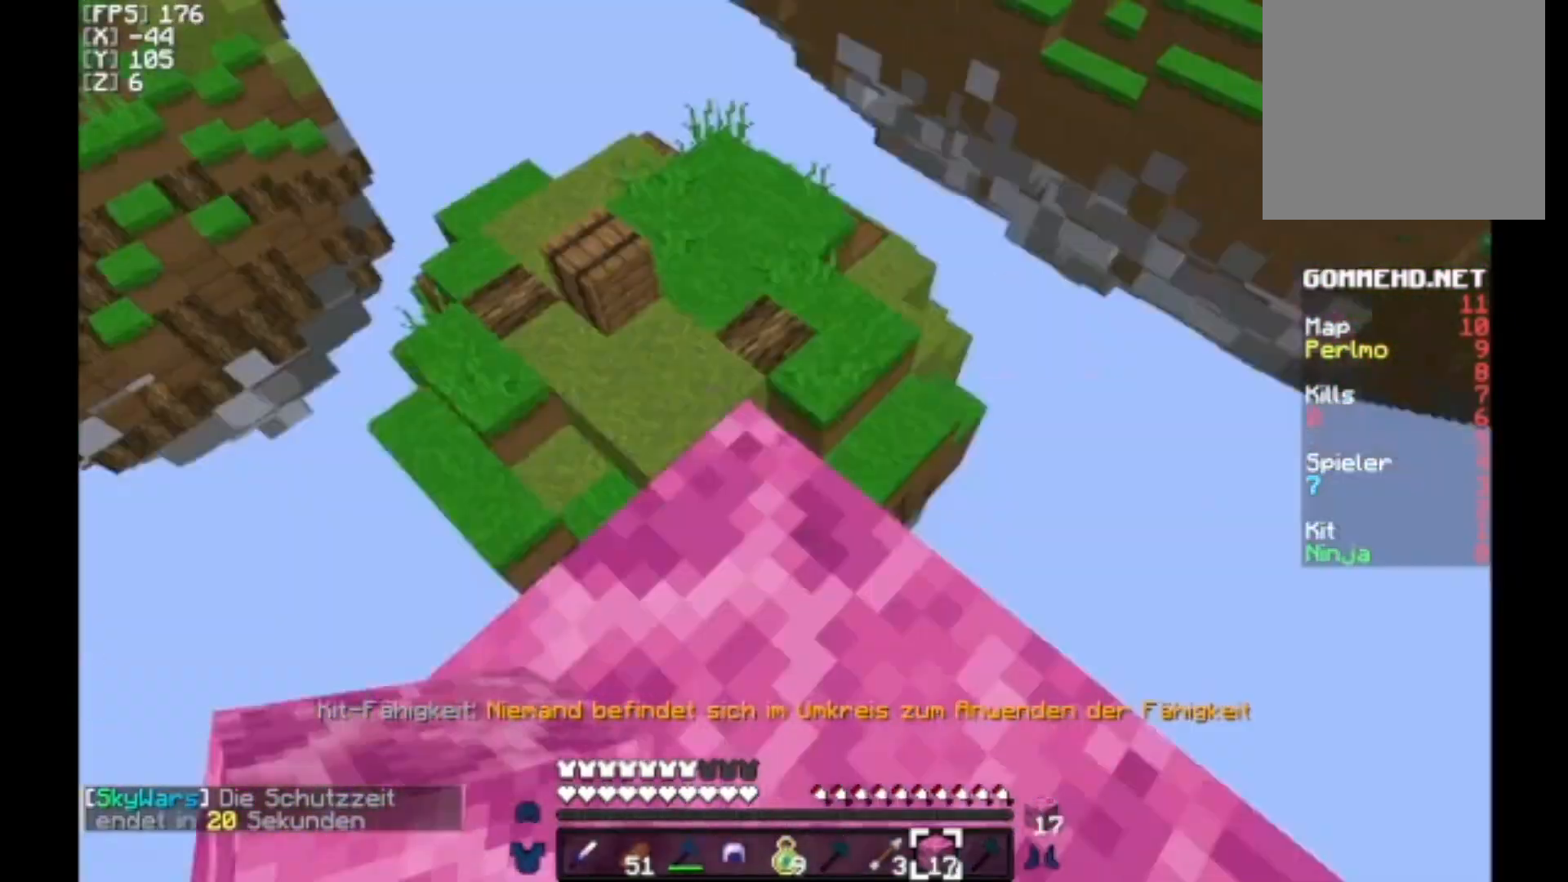
{"keys": ["w"], "mouse": [], "events": []}
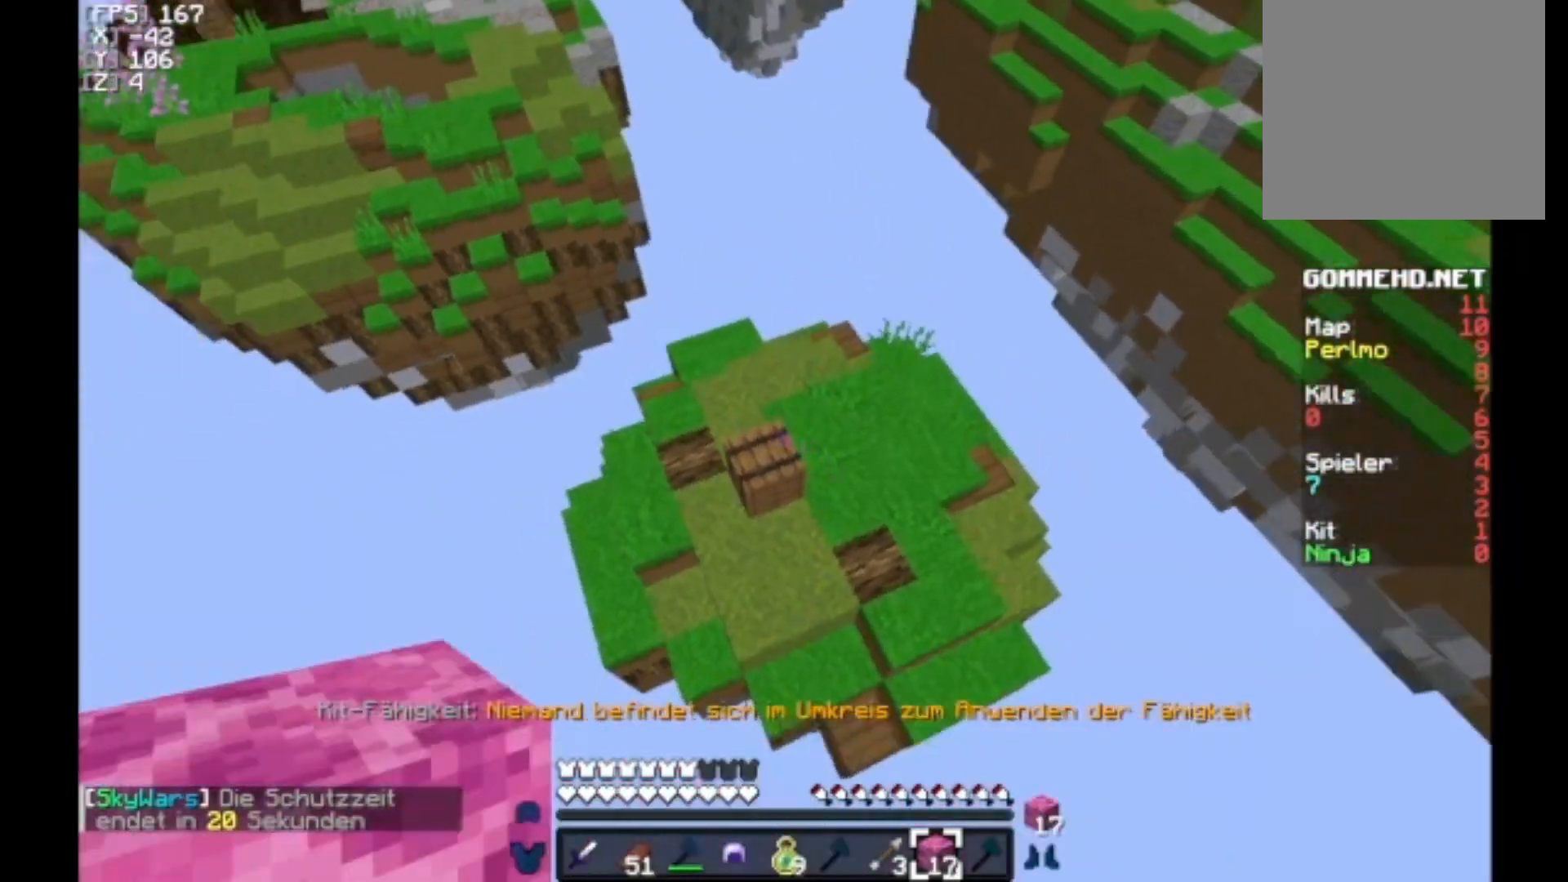
{"keys": [], "mouse": [], "events": [[300, "w", "up"]]}